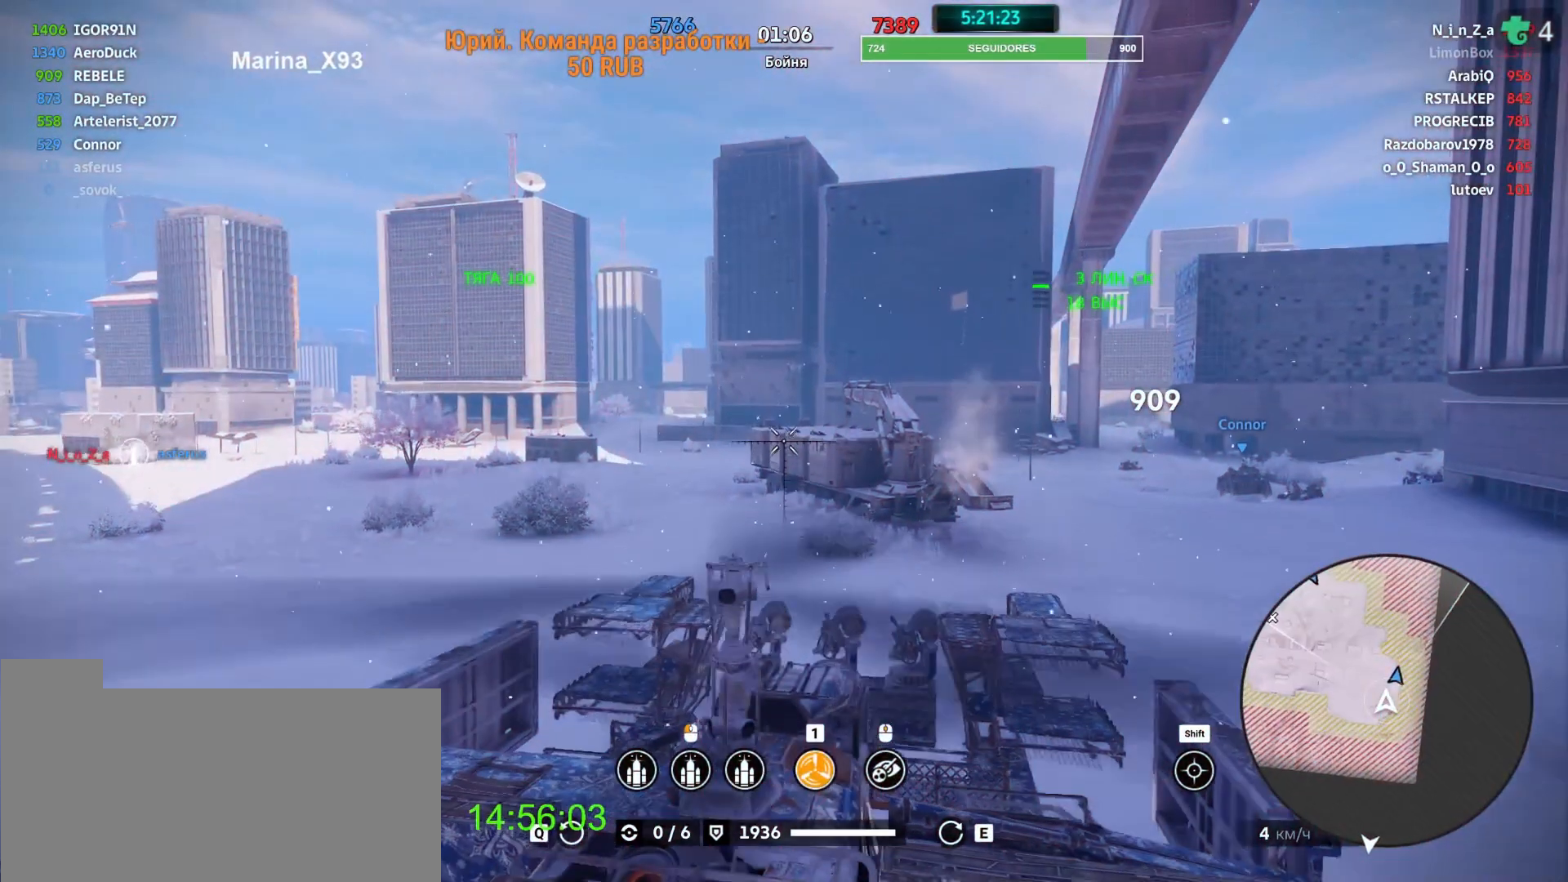
Gameplay with keyboard and mouse; each line is a JSON object with the keys and mouse buttons held at the frame after it. "events" lists presses ("down") and releases ("up") of "a", "ctrl", "d", "e", "f", "q", "r", "s", "shift", "space", "tab", "w", "mouse_left", "mouse_wheel" and "mouse_right" between this image and that frame as [ms after this image, input, new state], when the widget could be followed in between. "mouse_left", "mouse_wheel", "mouse_right" = the "left", "wheel", "right" buttons of the "mouse" list. No other keys are recorded. "wheel" means that the mouse wheel is clicked or scrolled. Mouse movement is not recorded.
{"keys": ["w"], "mouse": [], "events": [[208, "a", "up"]]}
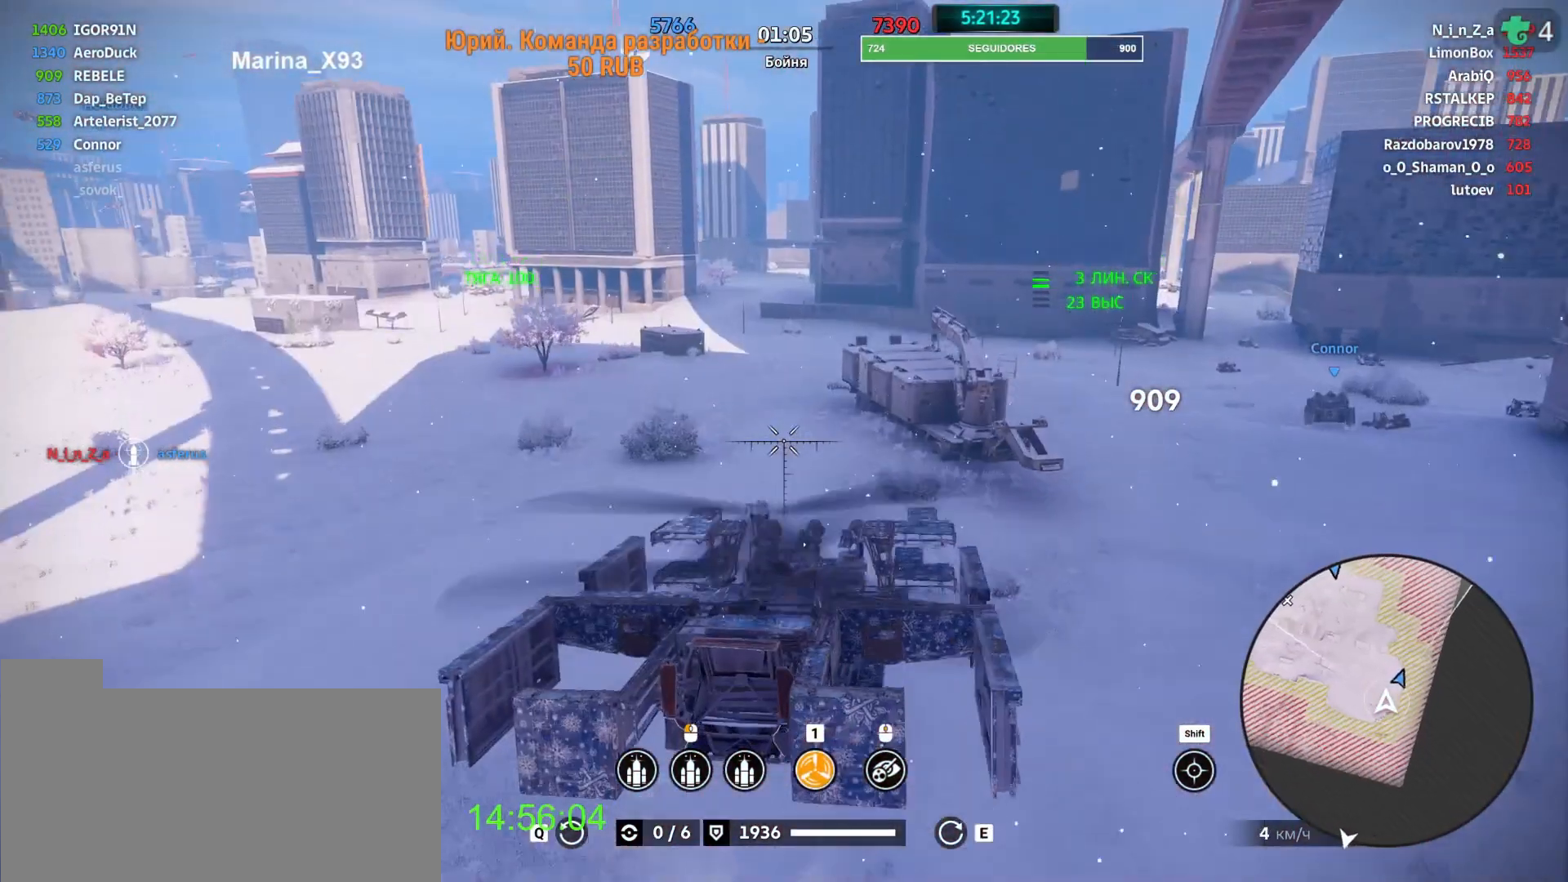
{"keys": ["w"], "mouse": [], "events": []}
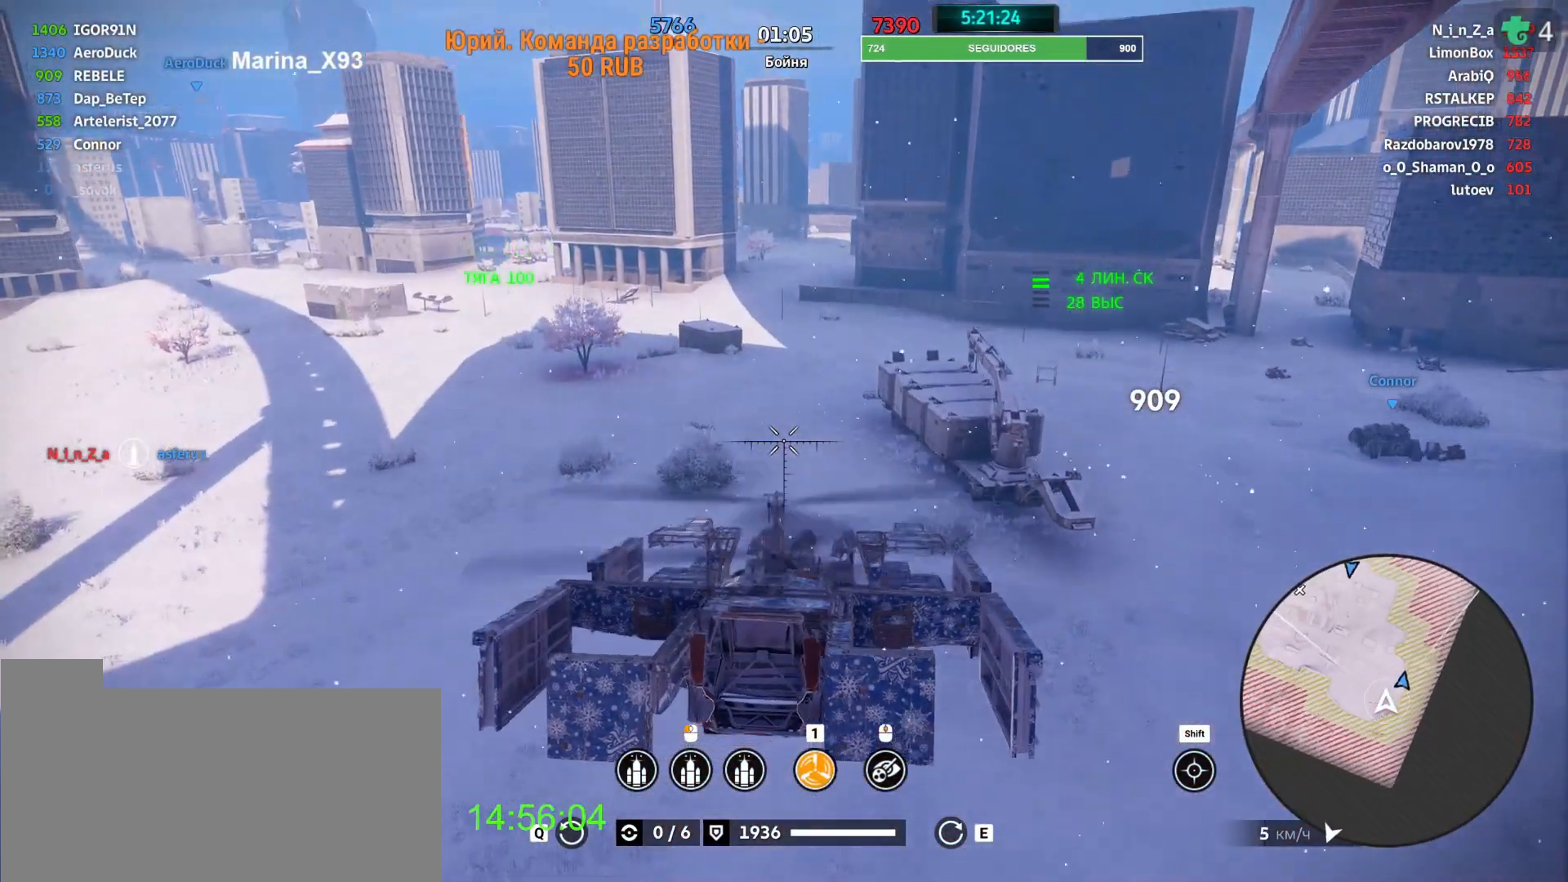
{"keys": ["a", "w"], "mouse": [], "events": [[417, "a", "down"]]}
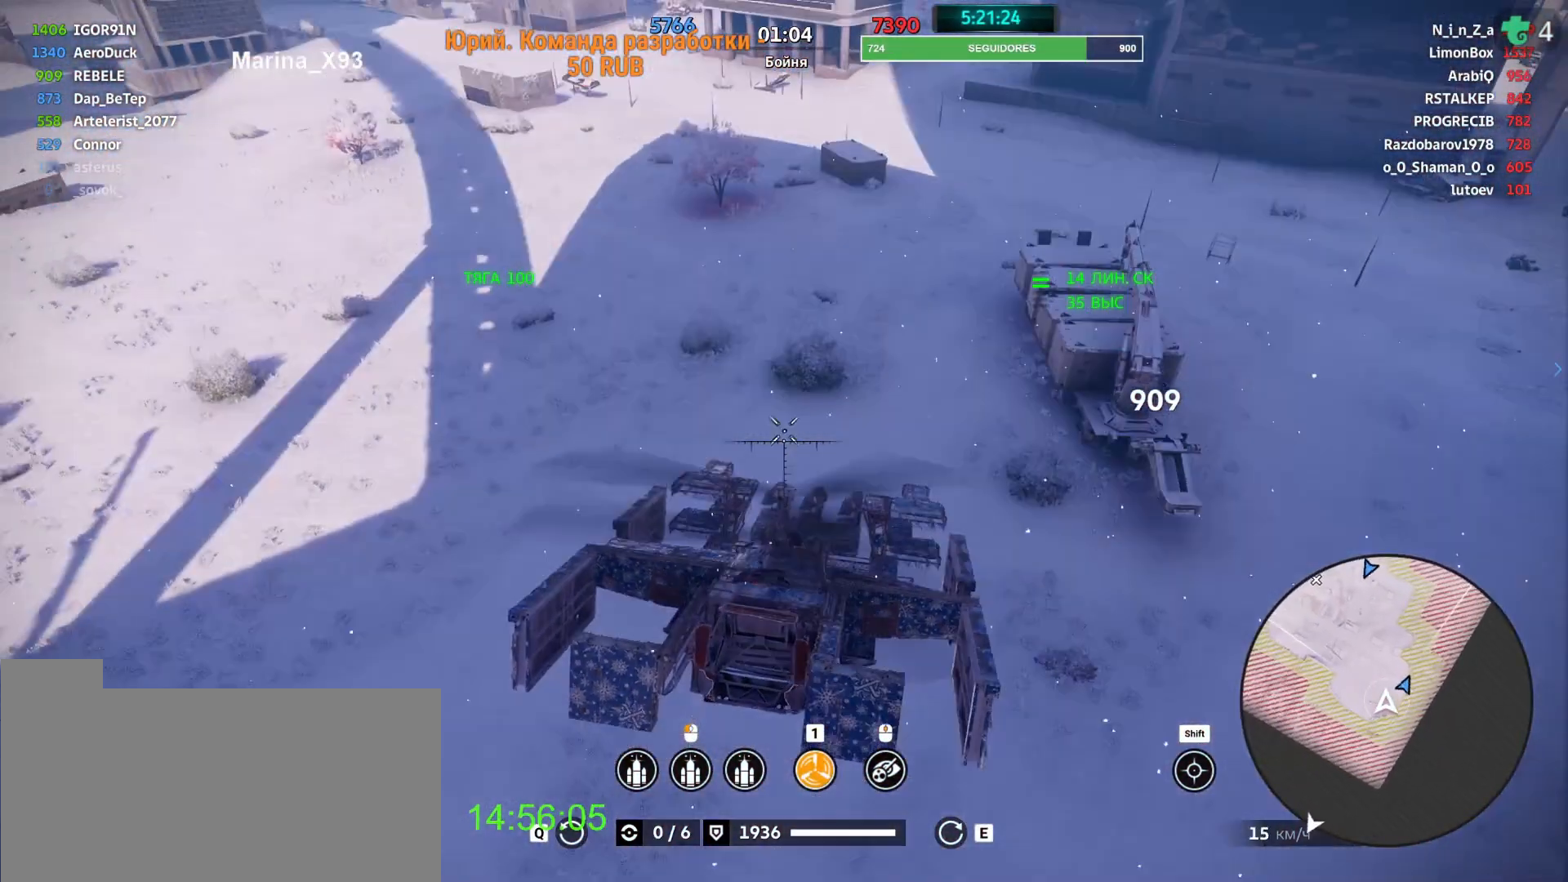
{"keys": ["w"], "mouse": [], "events": [[125, "a", "up"]]}
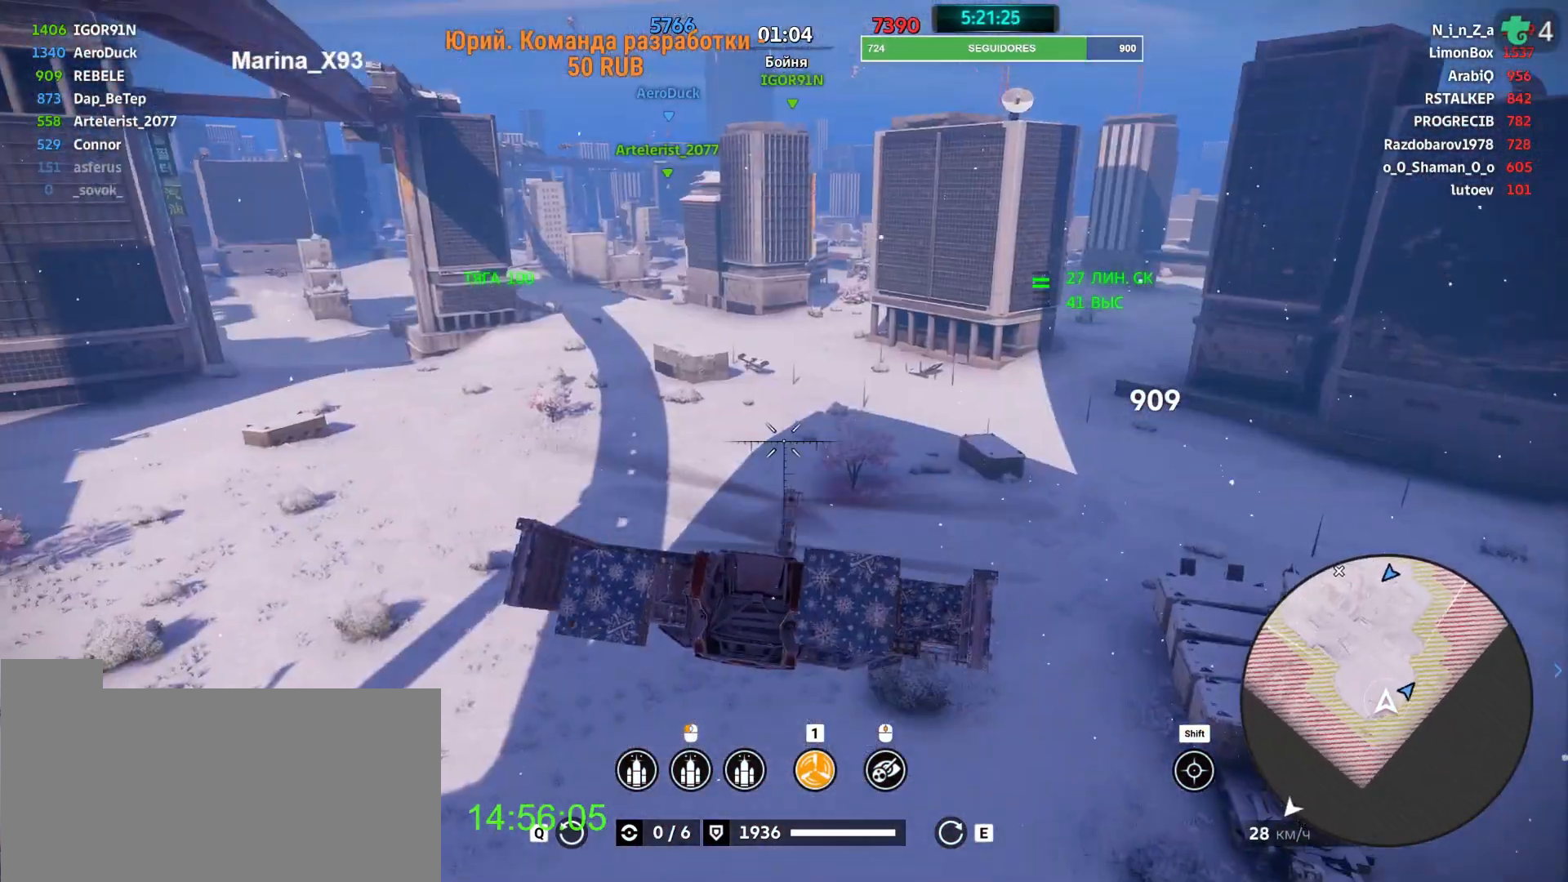
{"keys": ["w"], "mouse": [], "events": []}
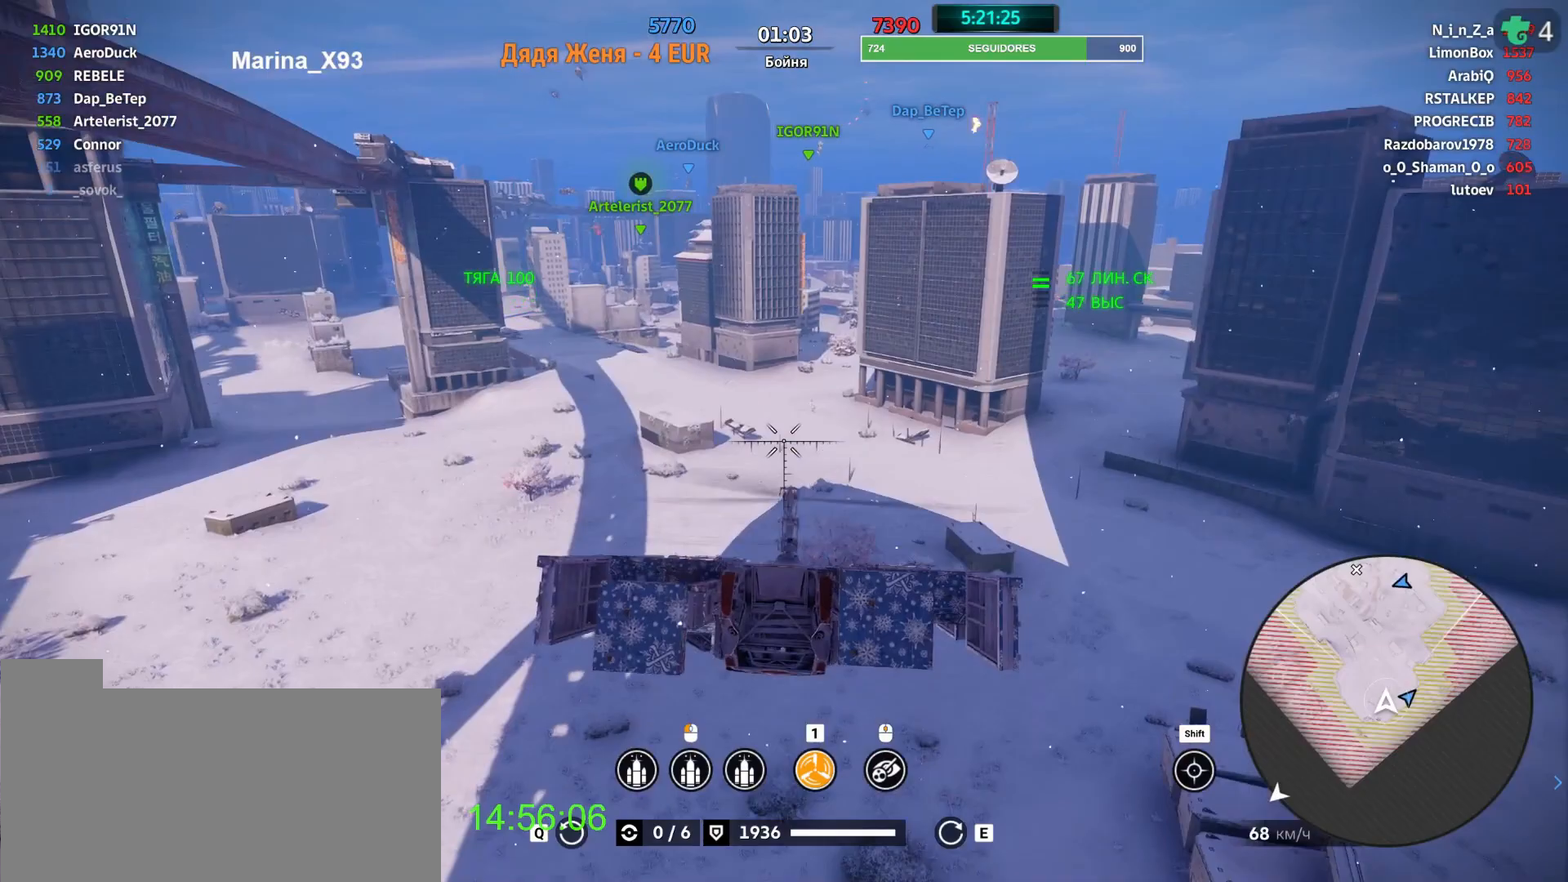
{"keys": ["w"], "mouse": [], "events": []}
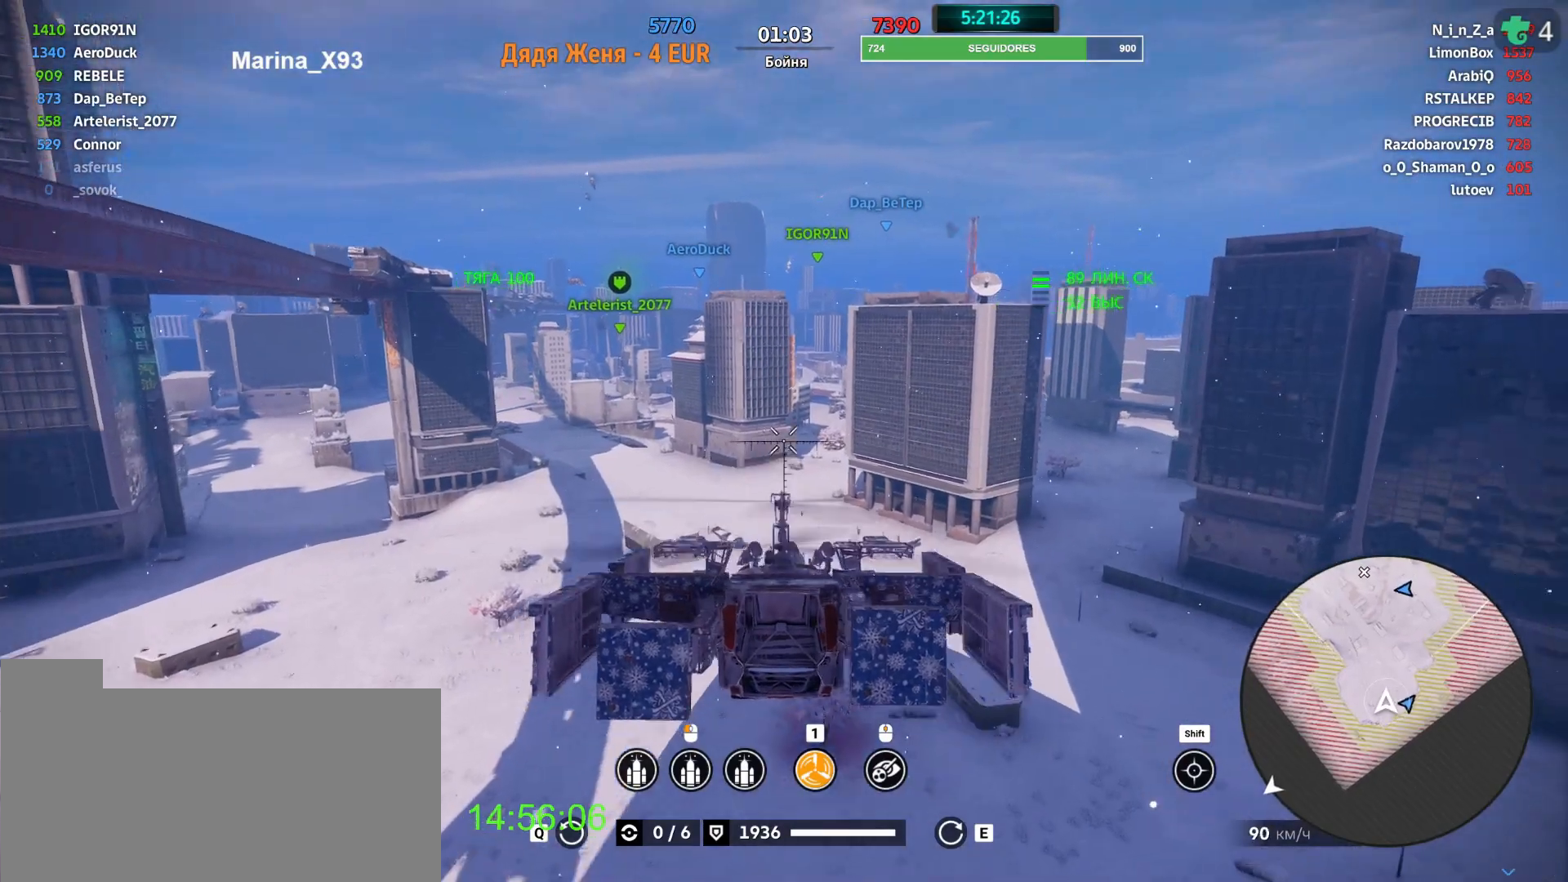
{"keys": ["w"], "mouse": [], "events": []}
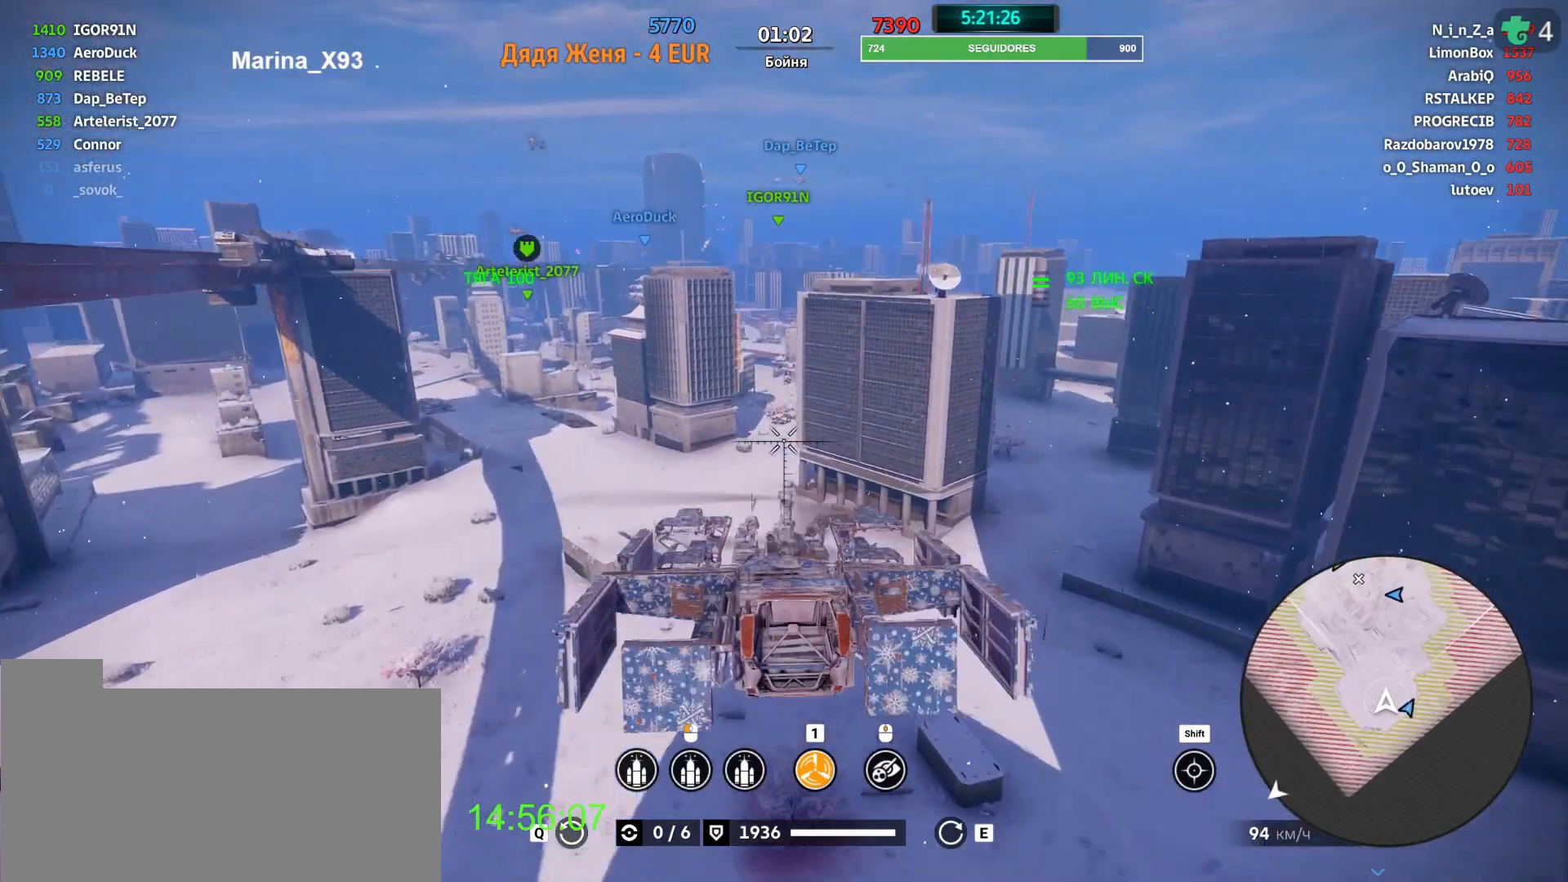
{"keys": ["w"], "mouse": [], "events": []}
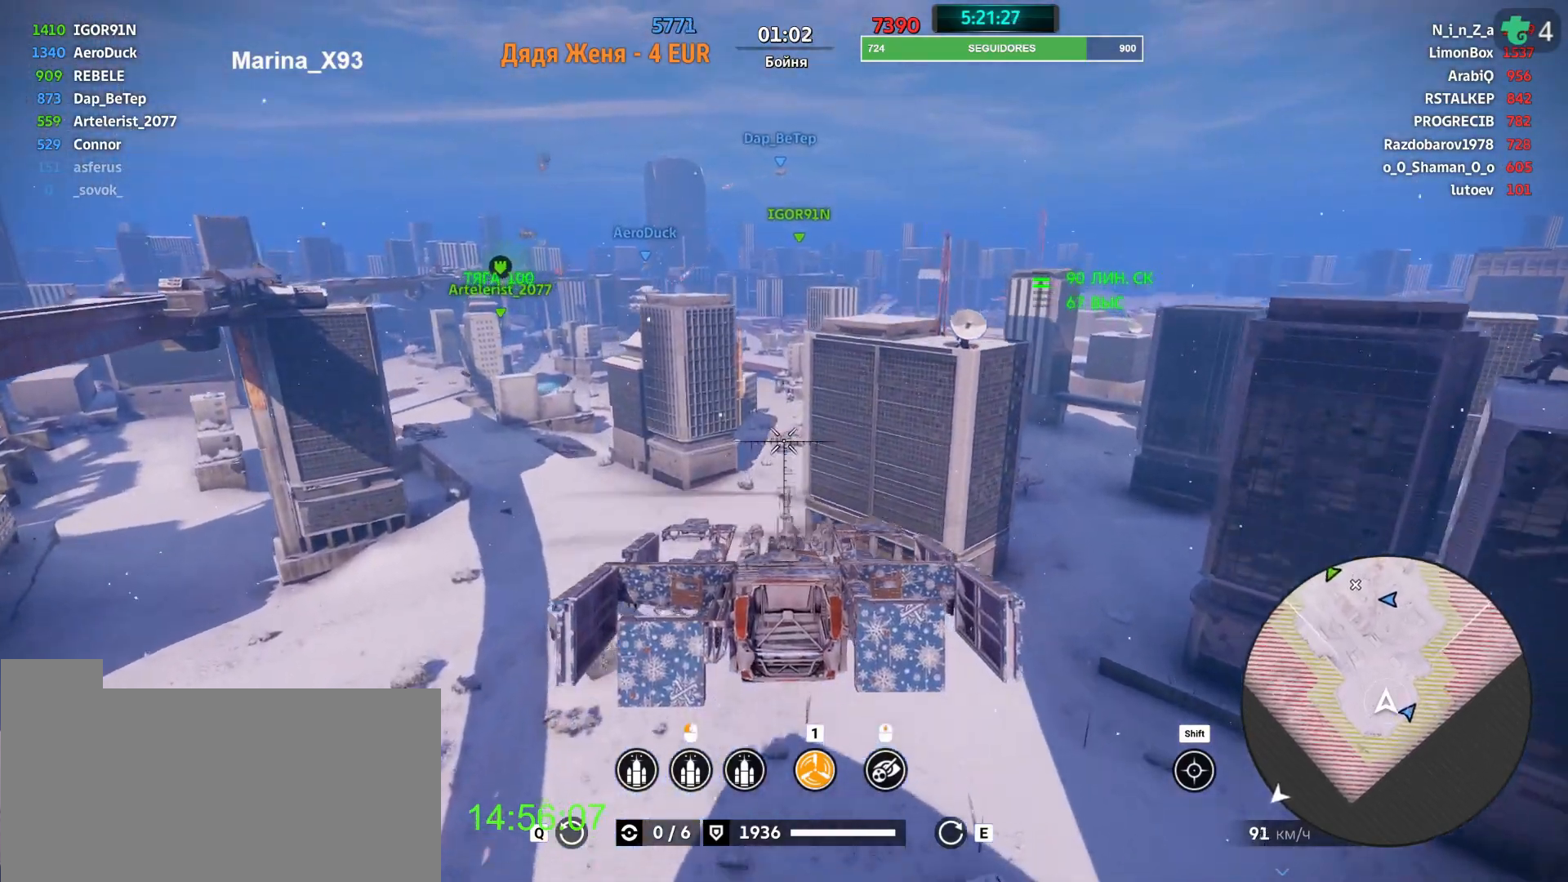
{"keys": ["w"], "mouse": [], "events": []}
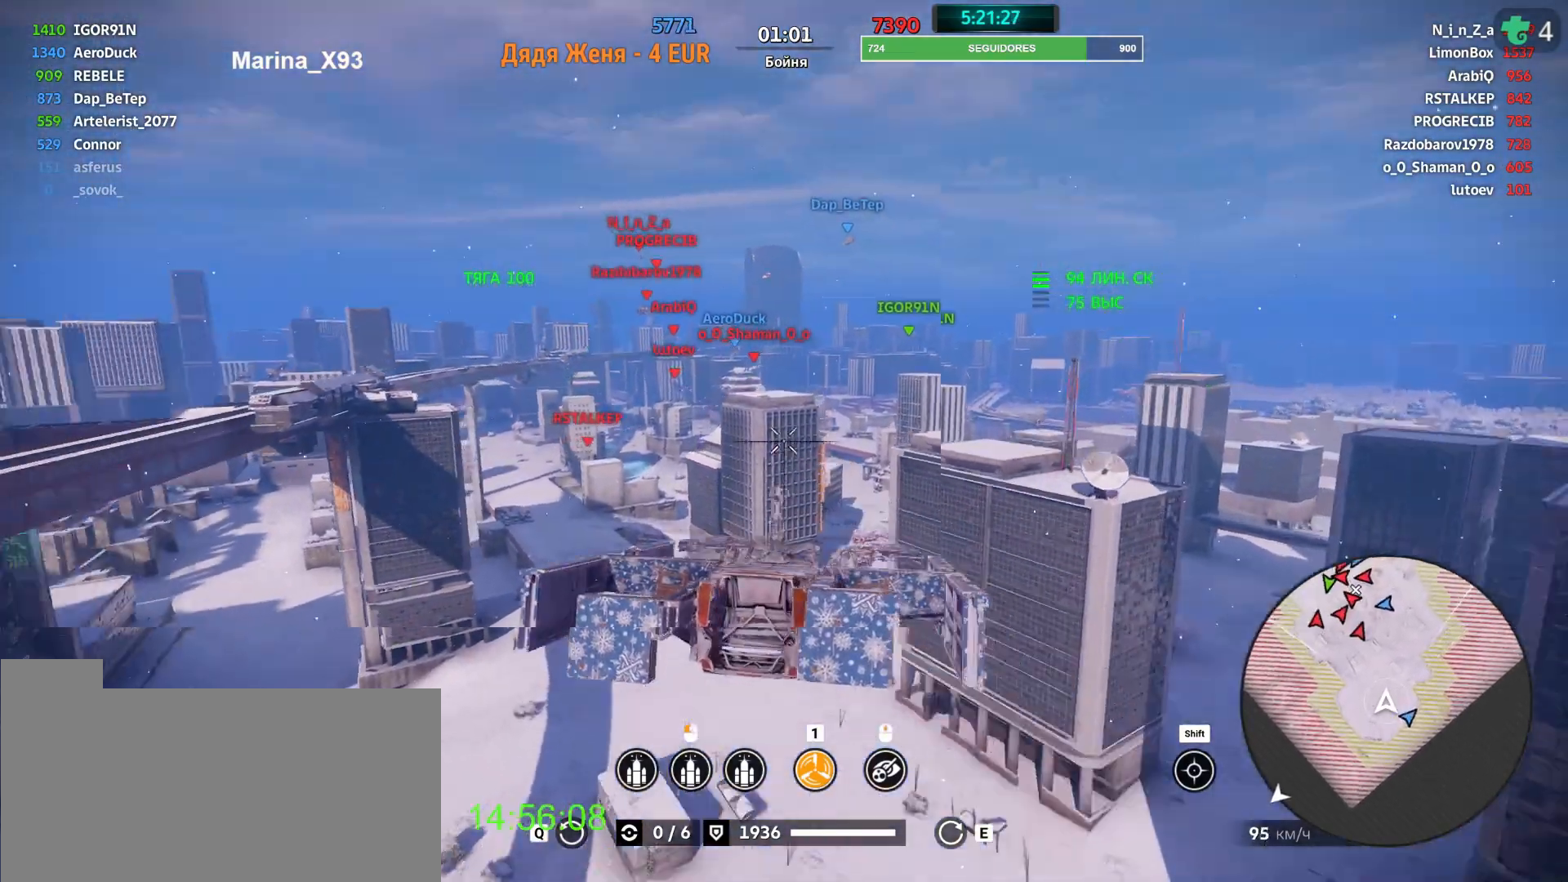
{"keys": ["w"], "mouse": ["left"], "events": [[125, "mouse_left", "down"]]}
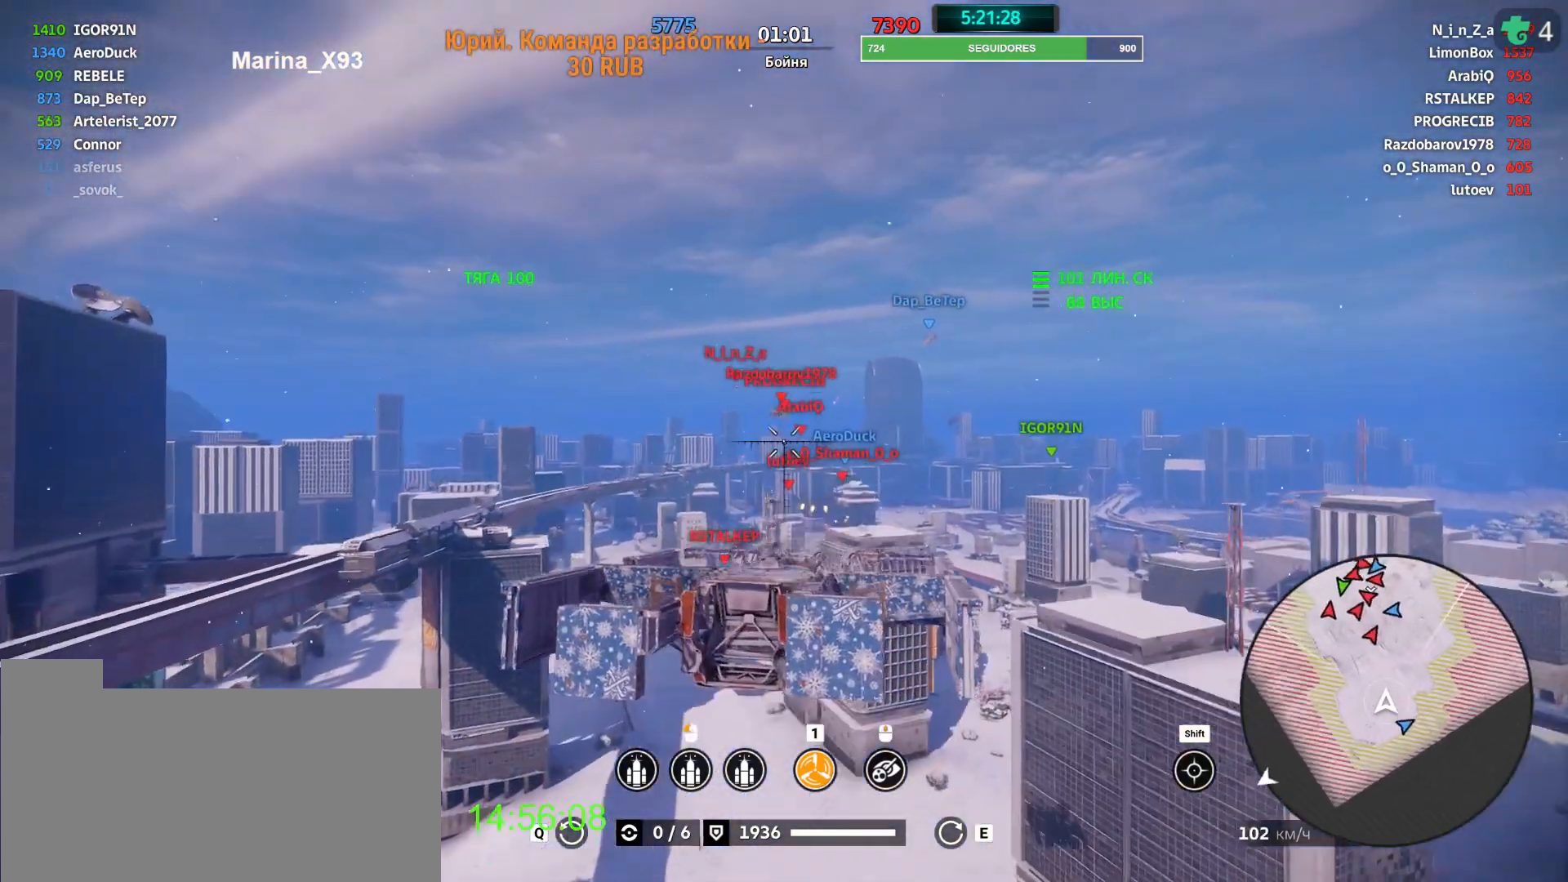
{"keys": ["w"], "mouse": ["left"], "events": []}
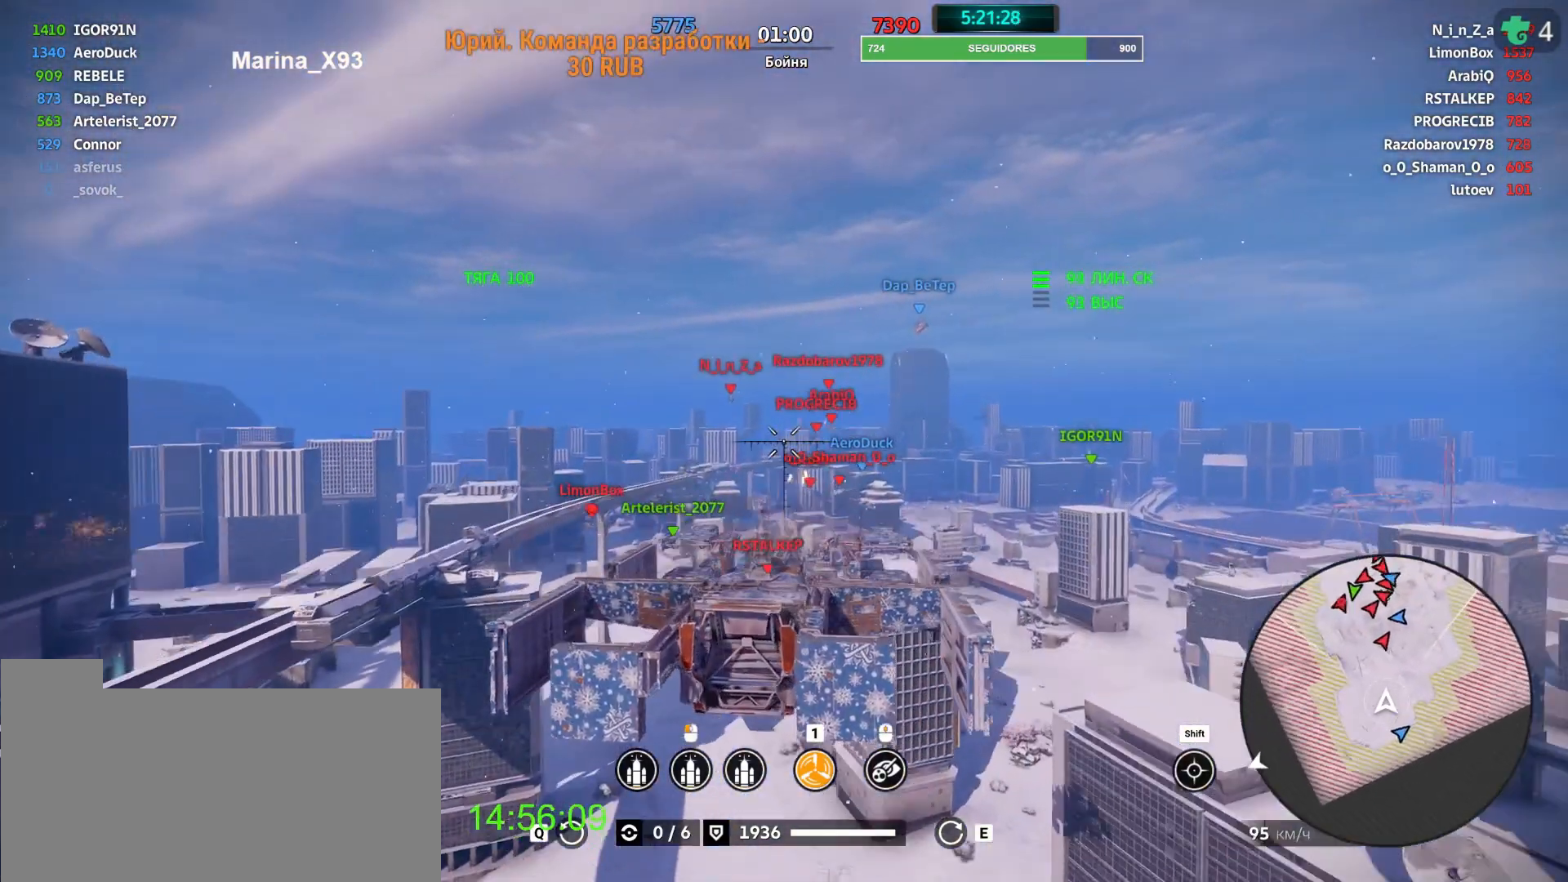
{"keys": ["w"], "mouse": ["left"], "events": []}
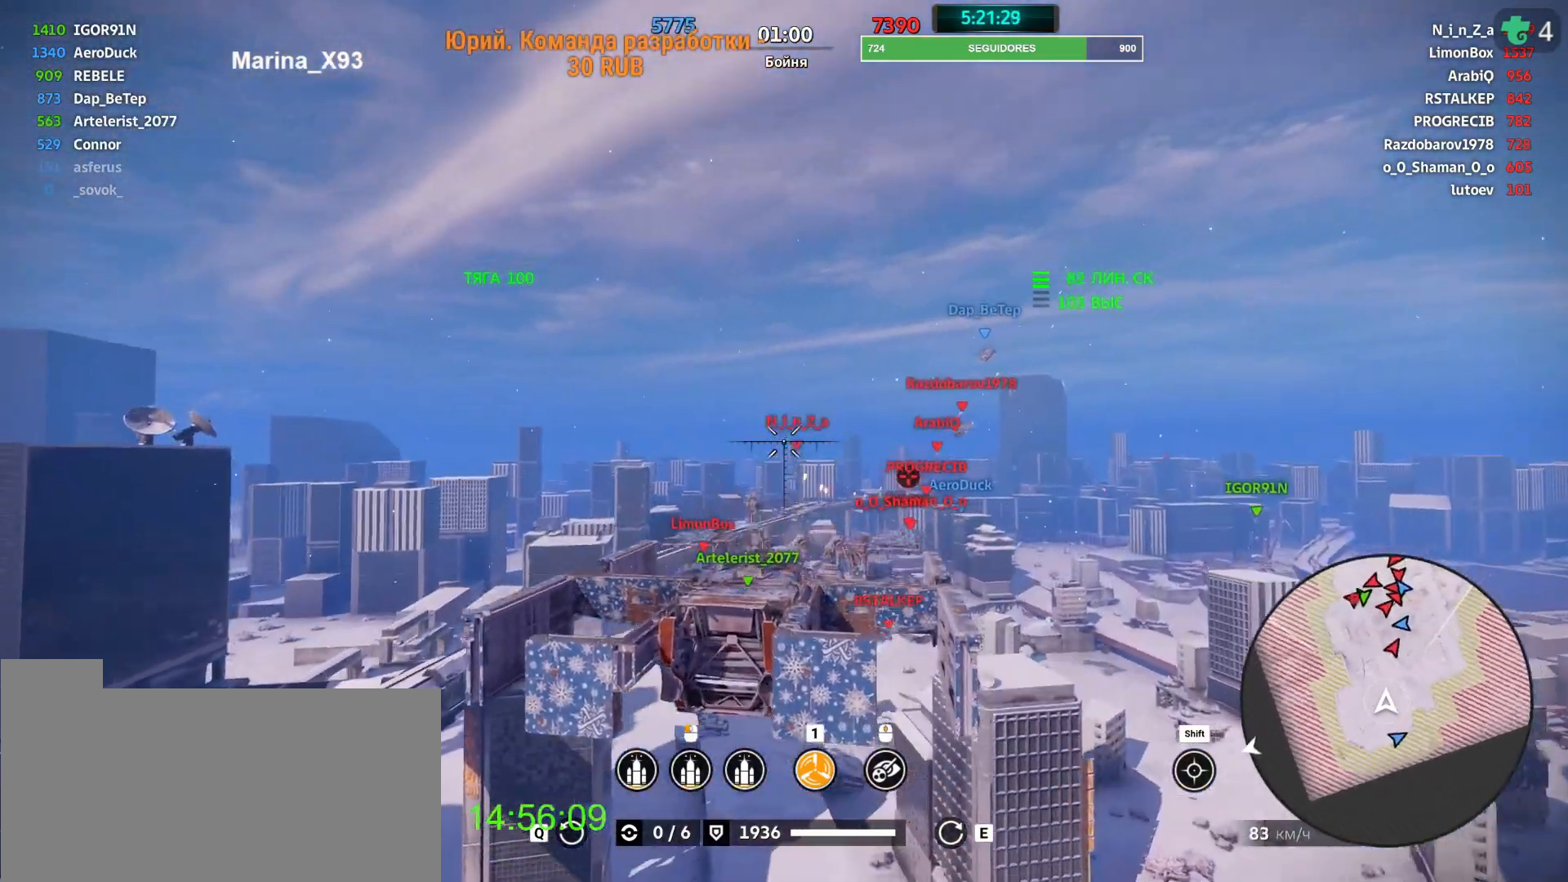
{"keys": ["w"], "mouse": ["left"], "events": []}
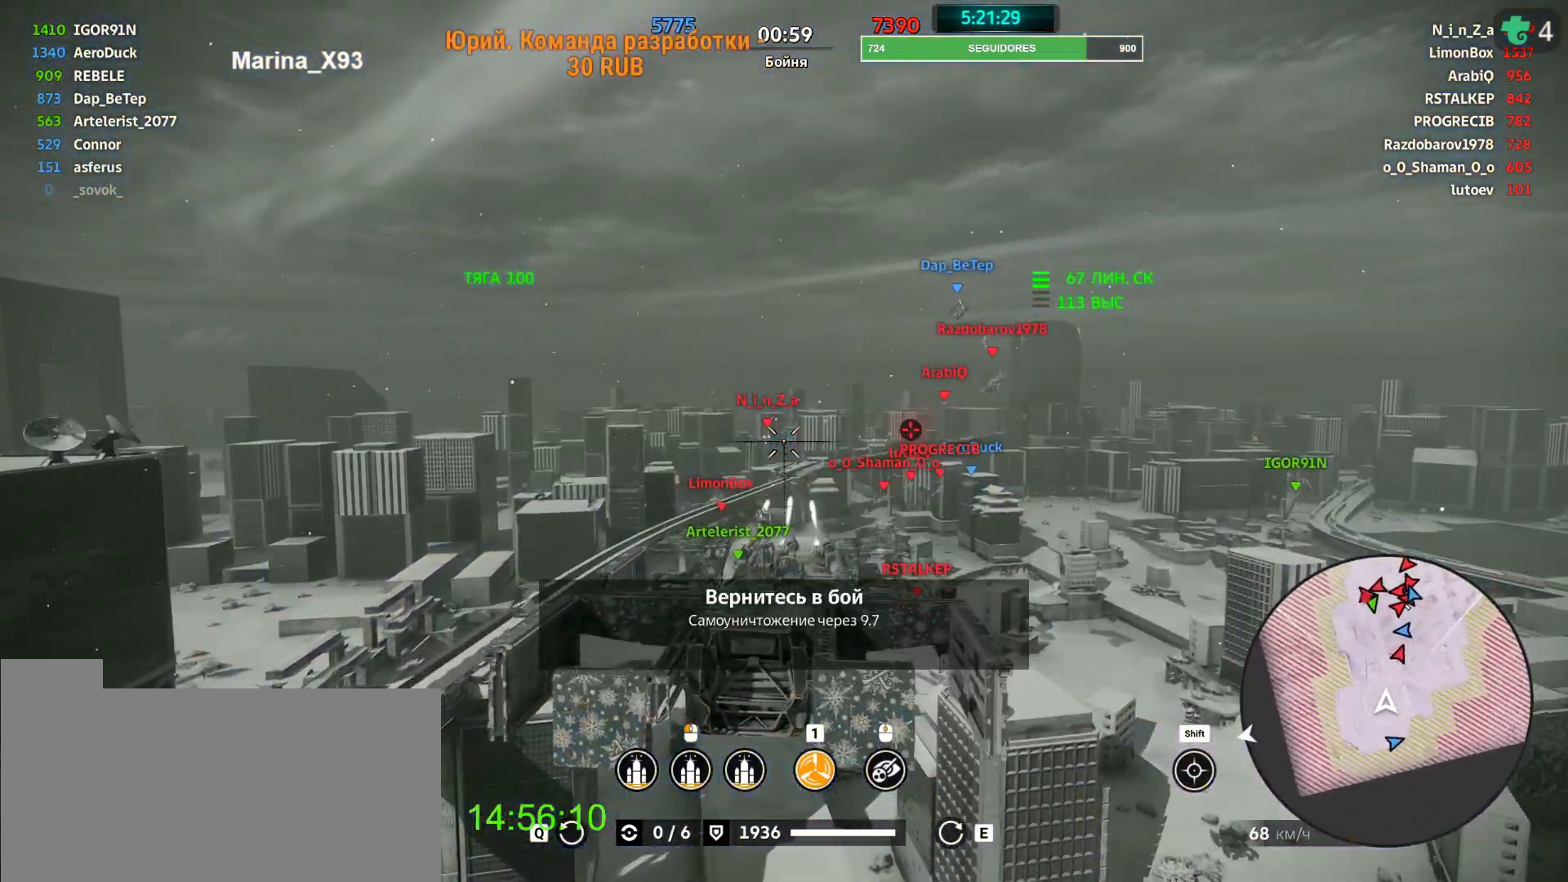
{"keys": ["d"], "mouse": [], "events": [[250, "d", "down"], [333, "mouse_left", "up"], [500, "w", "up"]]}
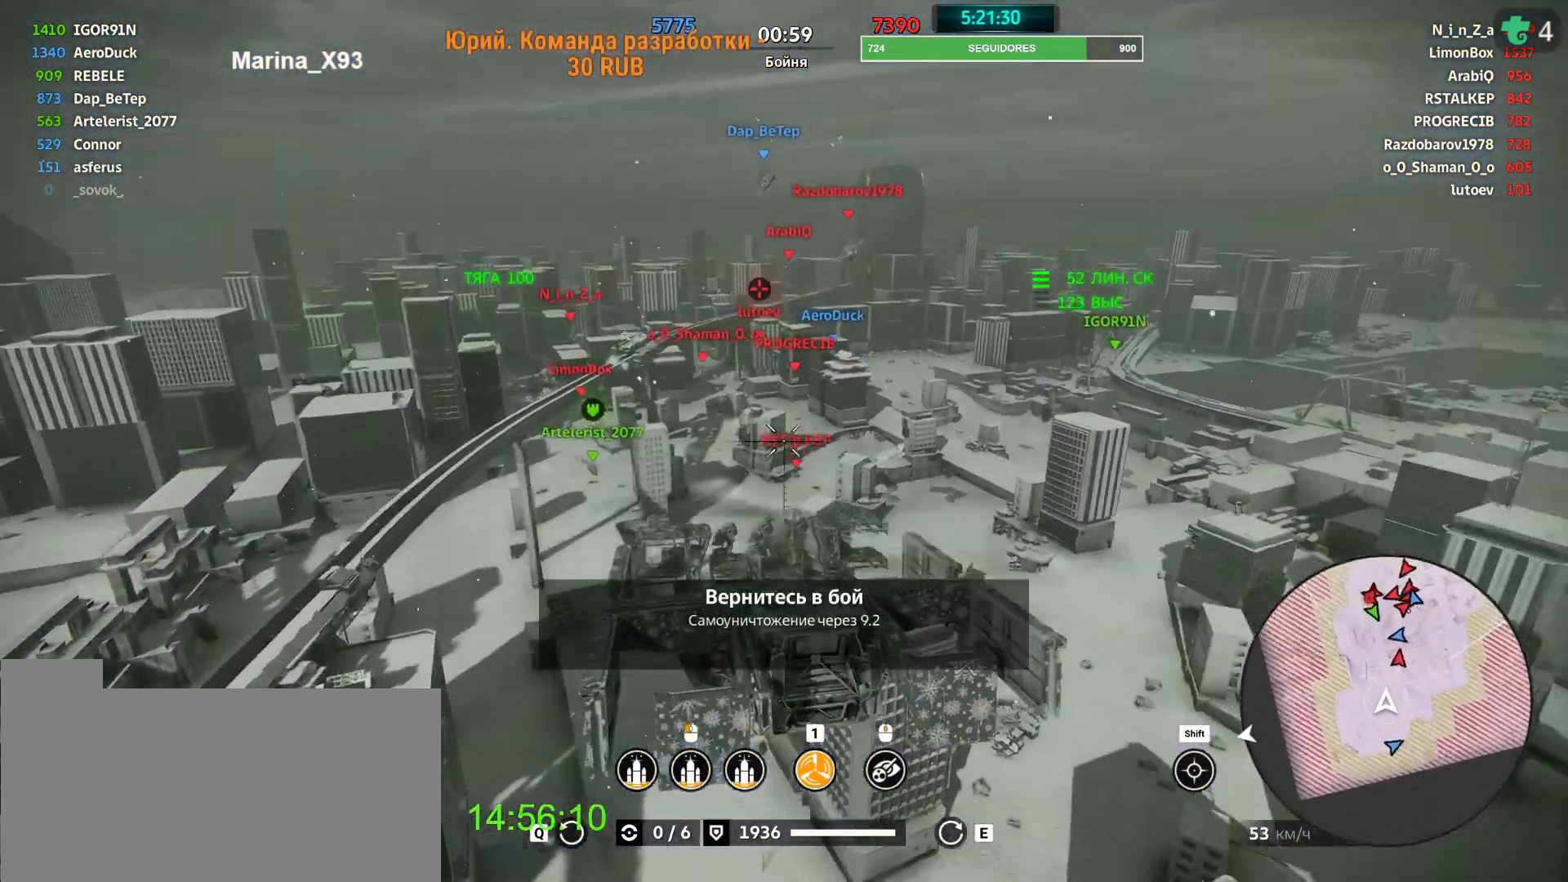
{"keys": ["s"], "mouse": ["left"], "events": [[42, "d", "up"], [208, "mouse_left", "down"], [208, "s", "down"]]}
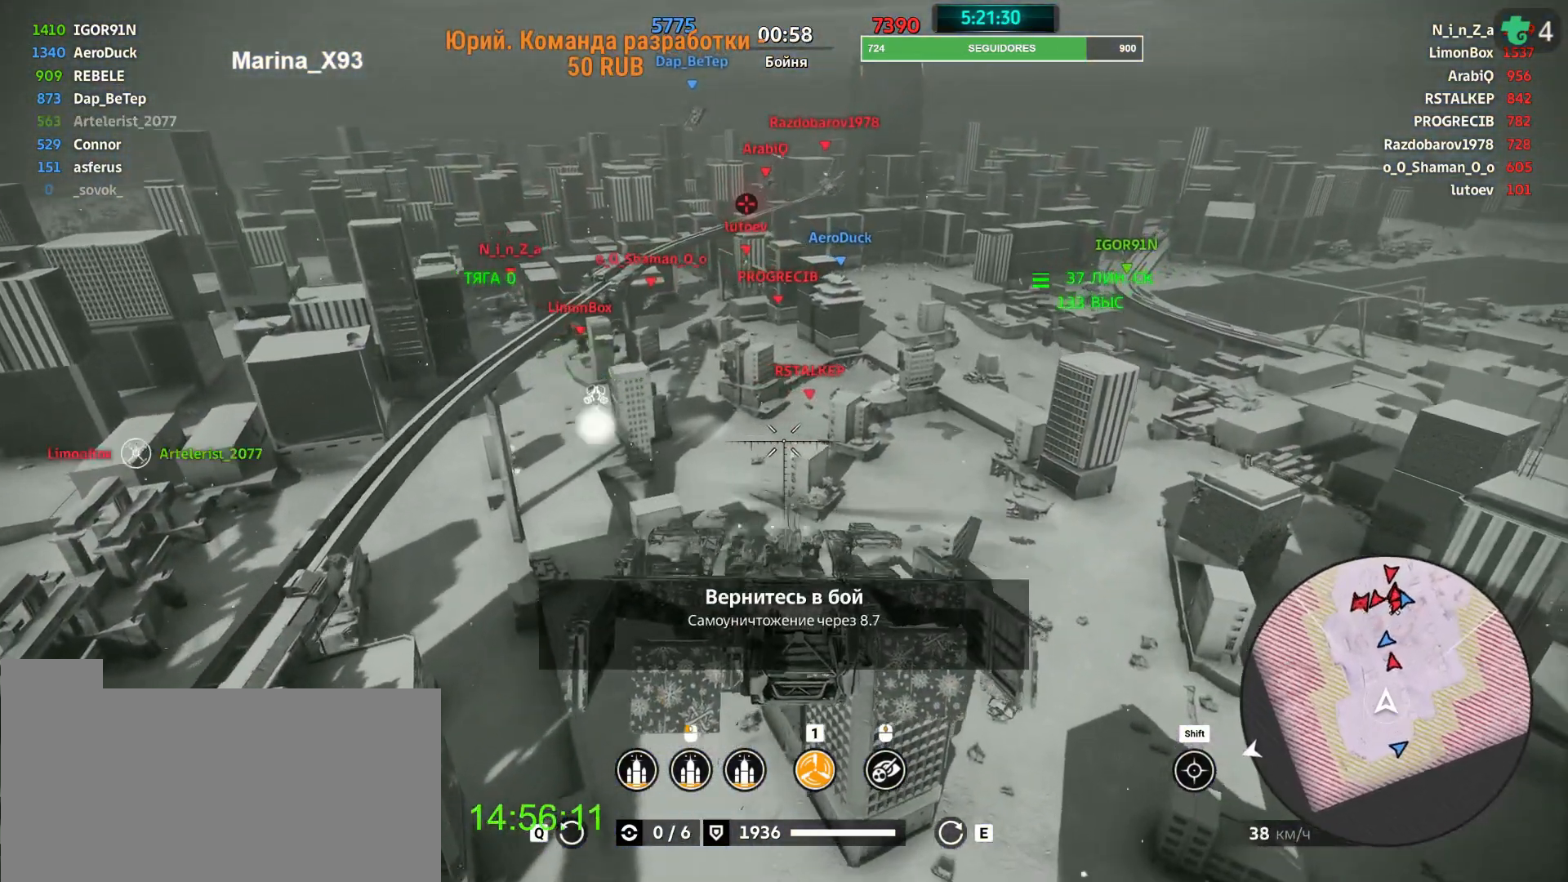
{"keys": ["s"], "mouse": ["left"], "events": [[167, "d", "down"], [417, "d", "up"]]}
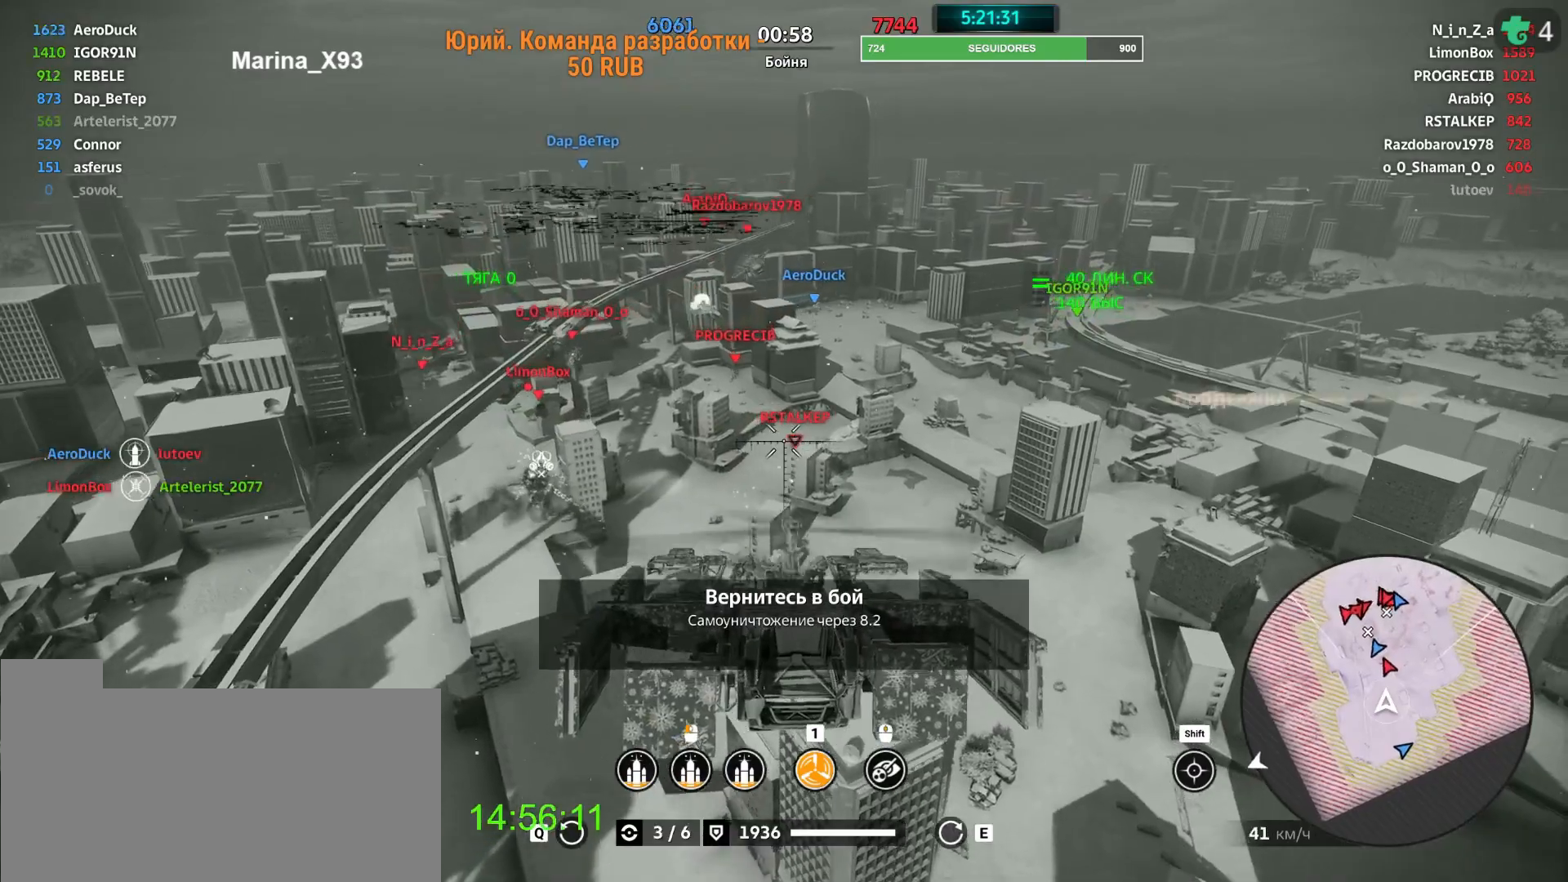
{"keys": ["d", "s"], "mouse": ["left"], "events": [[417, "d", "down"]]}
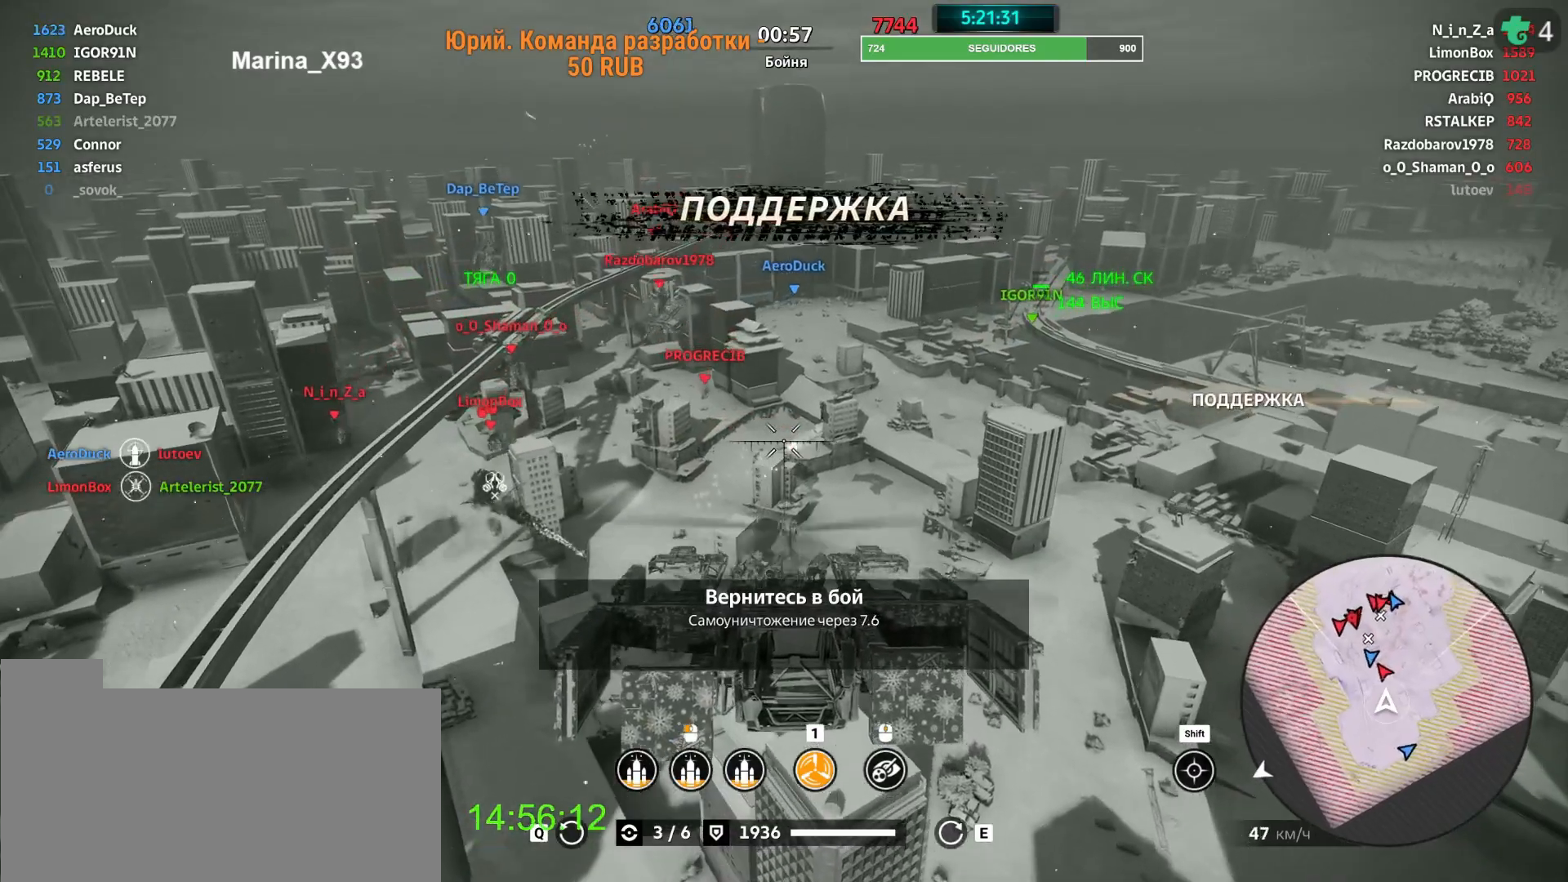
{"keys": ["s"], "mouse": ["left"], "events": [[83, "d", "up"]]}
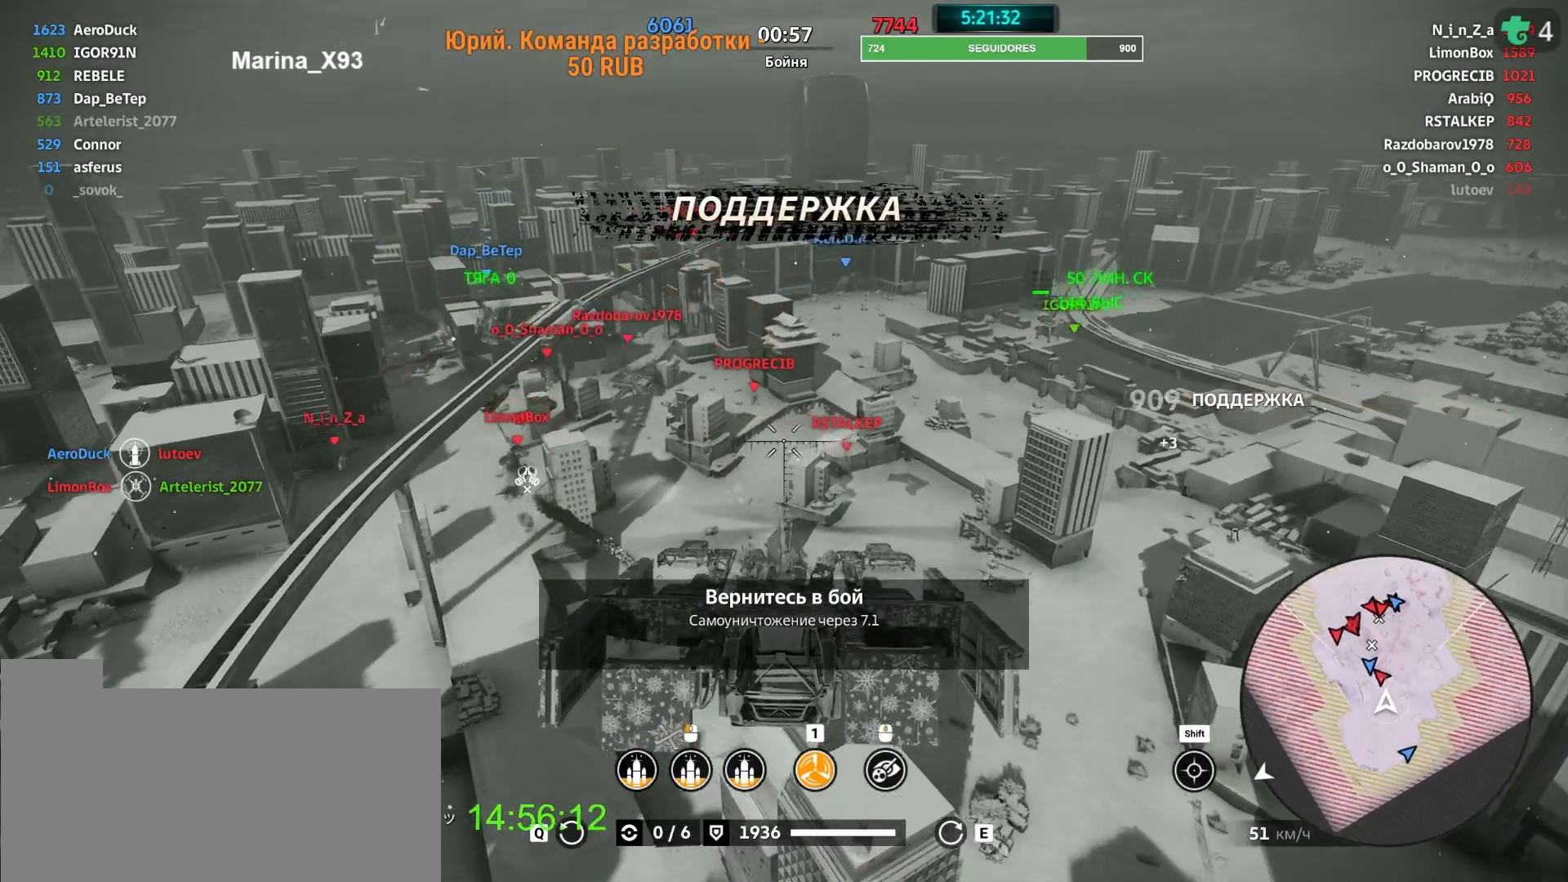
{"keys": ["s"], "mouse": ["left"], "events": [[167, "a", "down"], [208, "mouse_left", "up"], [417, "a", "up"], [458, "mouse_left", "down"]]}
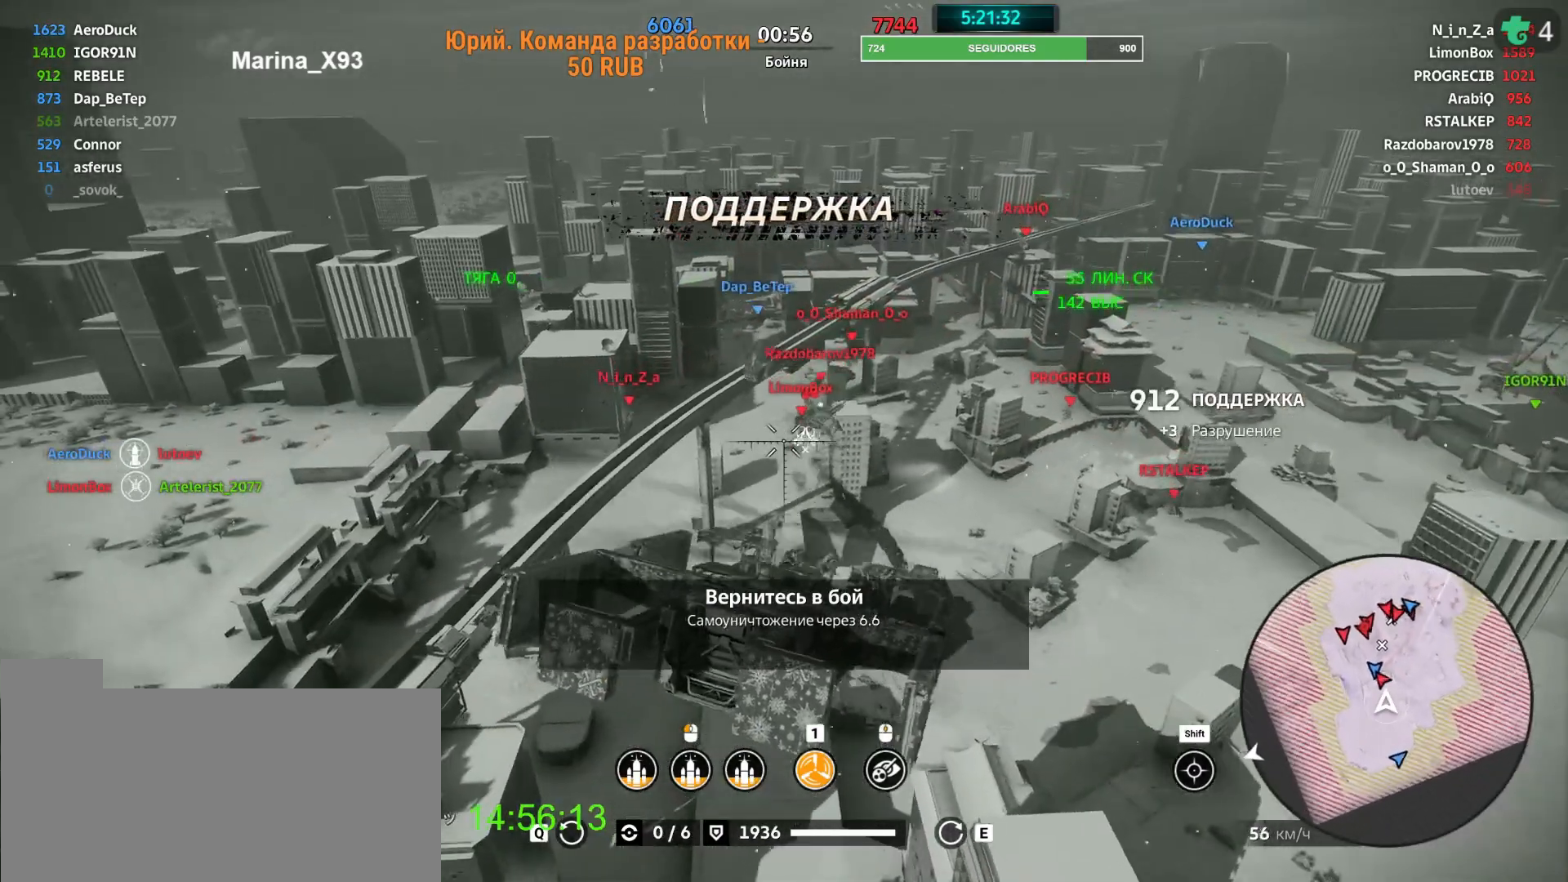
{"keys": ["s"], "mouse": ["left"], "events": []}
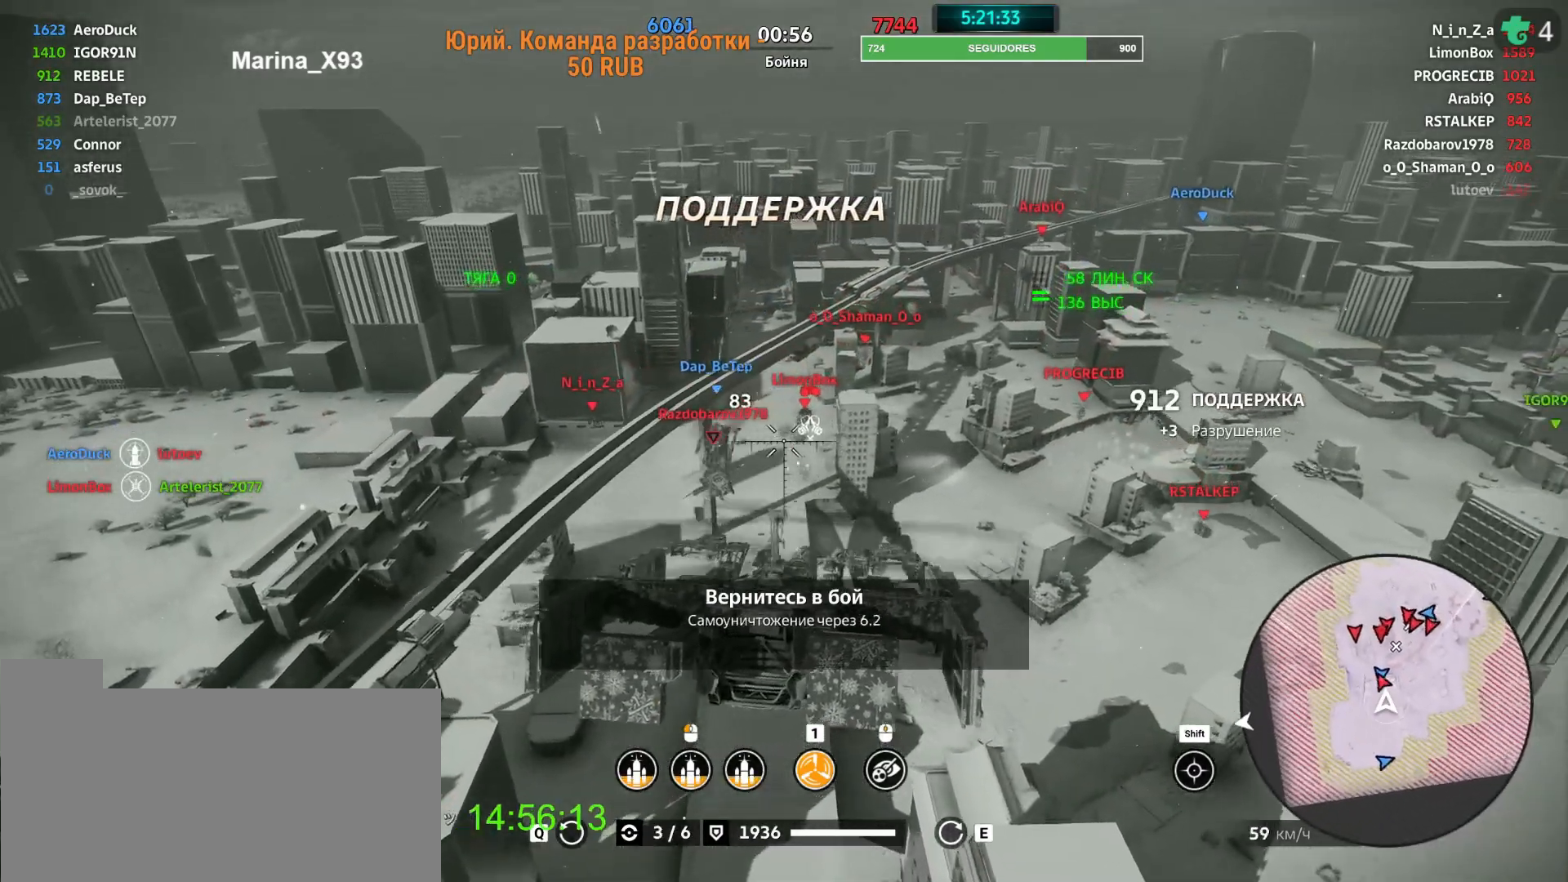
{"keys": ["s"], "mouse": ["left"], "events": [[292, "mouse_left", "up"], [458, "mouse_left", "down"]]}
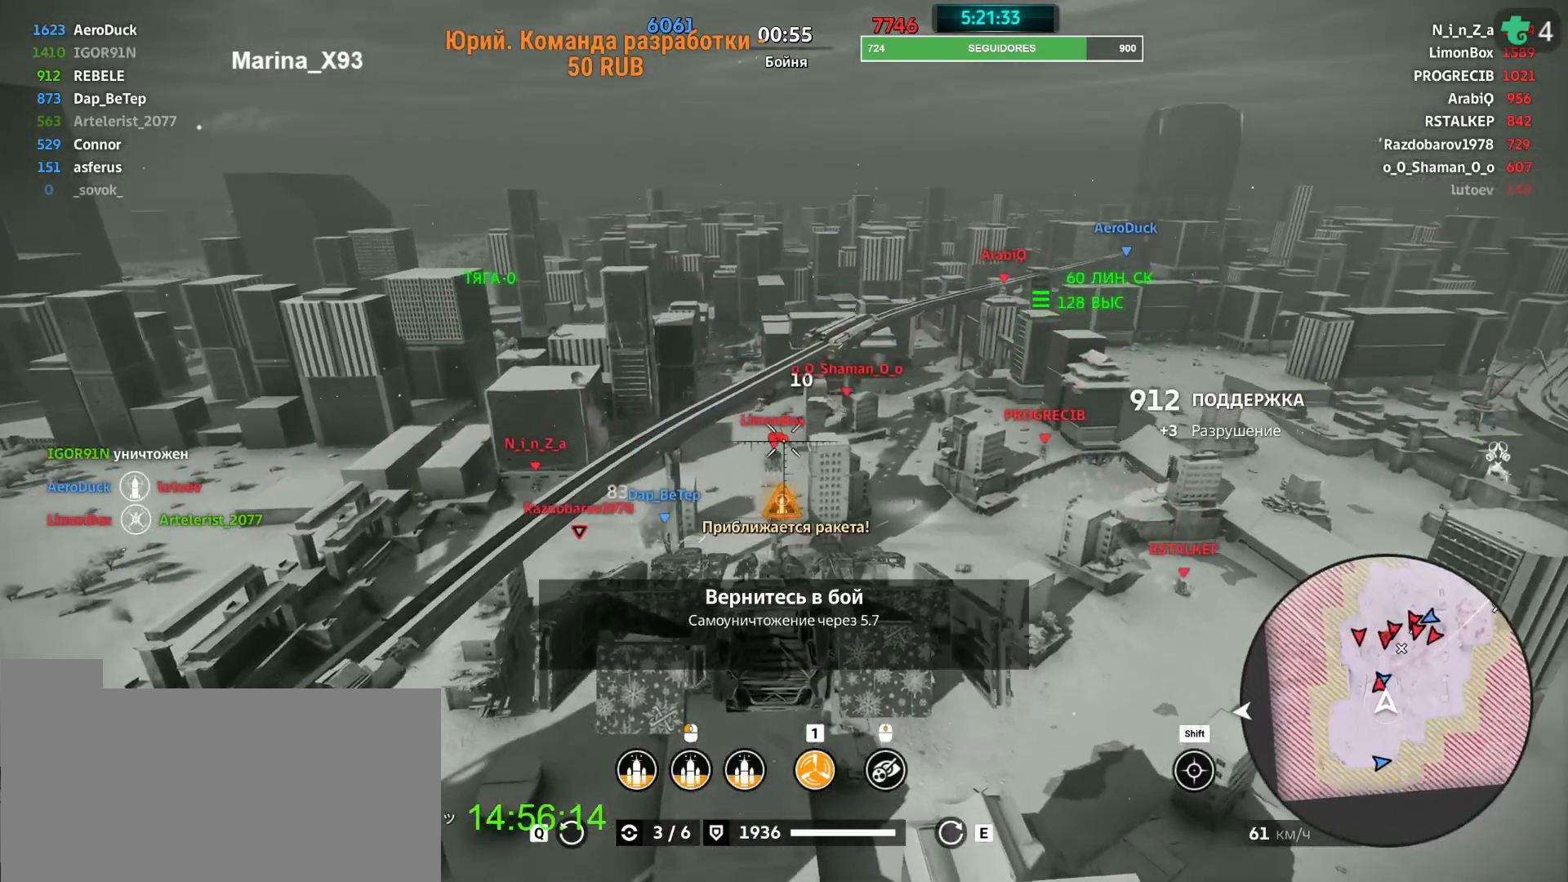
{"keys": ["s"], "mouse": ["left"], "events": []}
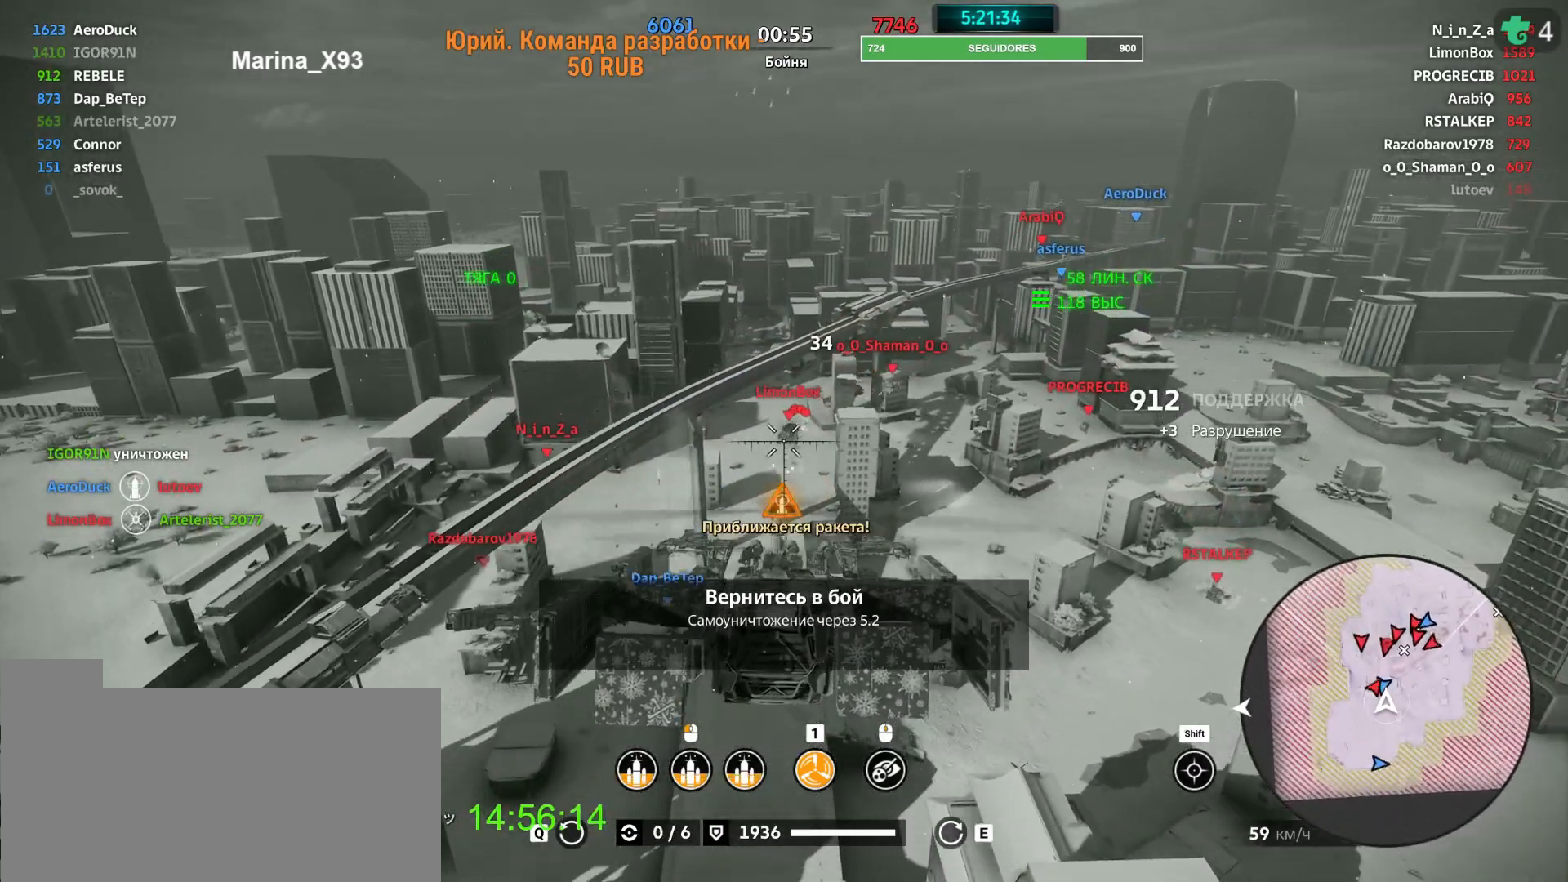
{"keys": ["s"], "mouse": ["left"], "events": []}
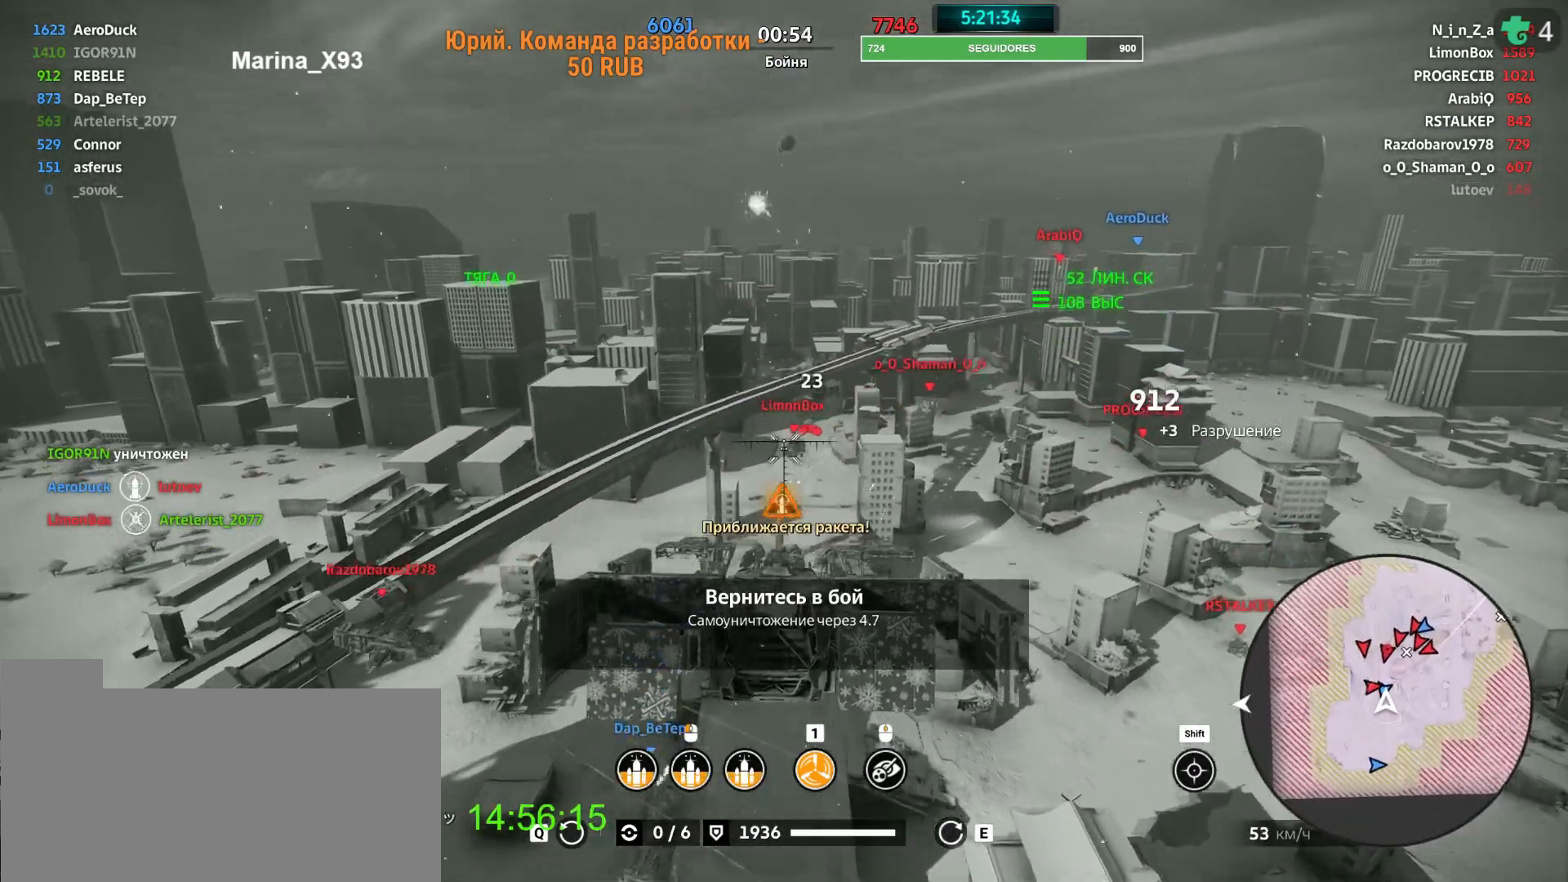
{"keys": ["s"], "mouse": ["left"], "events": []}
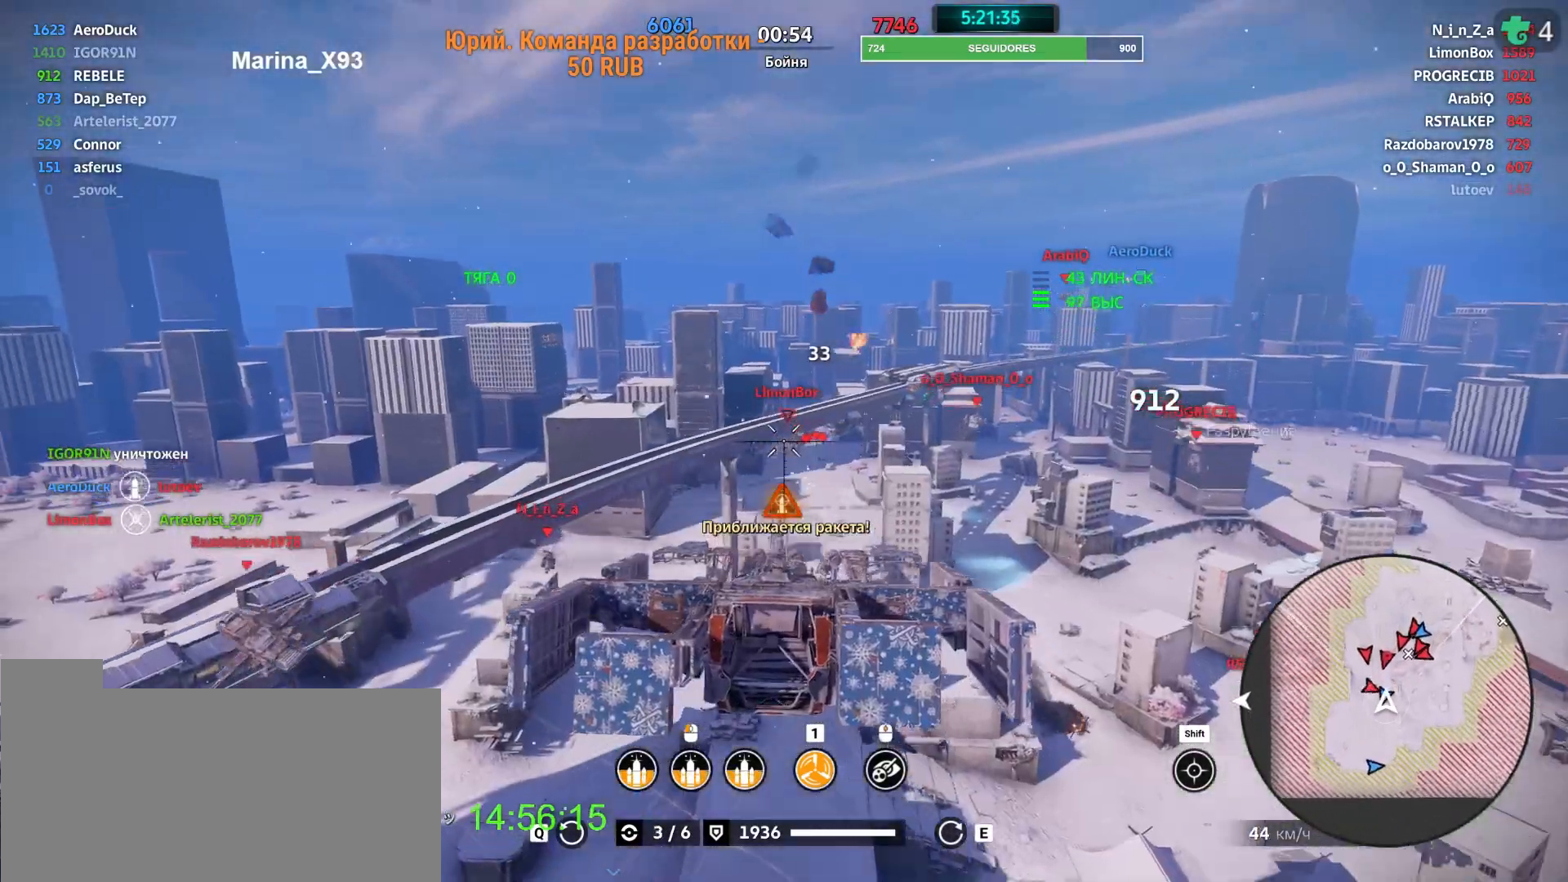
{"keys": ["w"], "mouse": [], "events": [[42, "mouse_left", "up"], [42, "s", "up"], [208, "mouse_wheel", "down"], [208, "w", "down"], [375, "mouse_wheel", "up"]]}
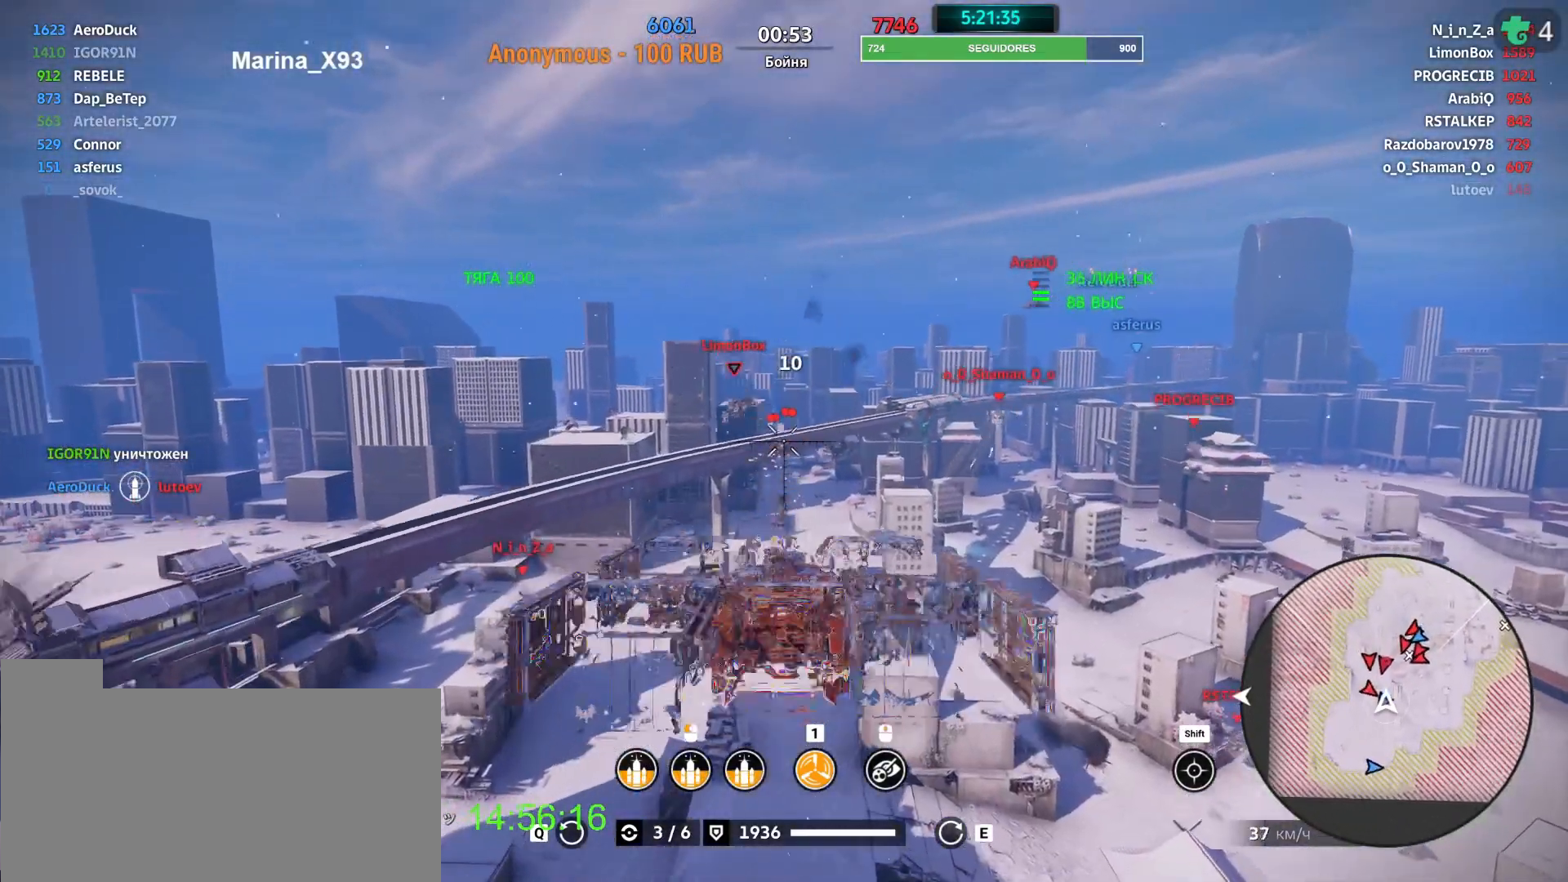
{"keys": ["w"], "mouse": [], "events": []}
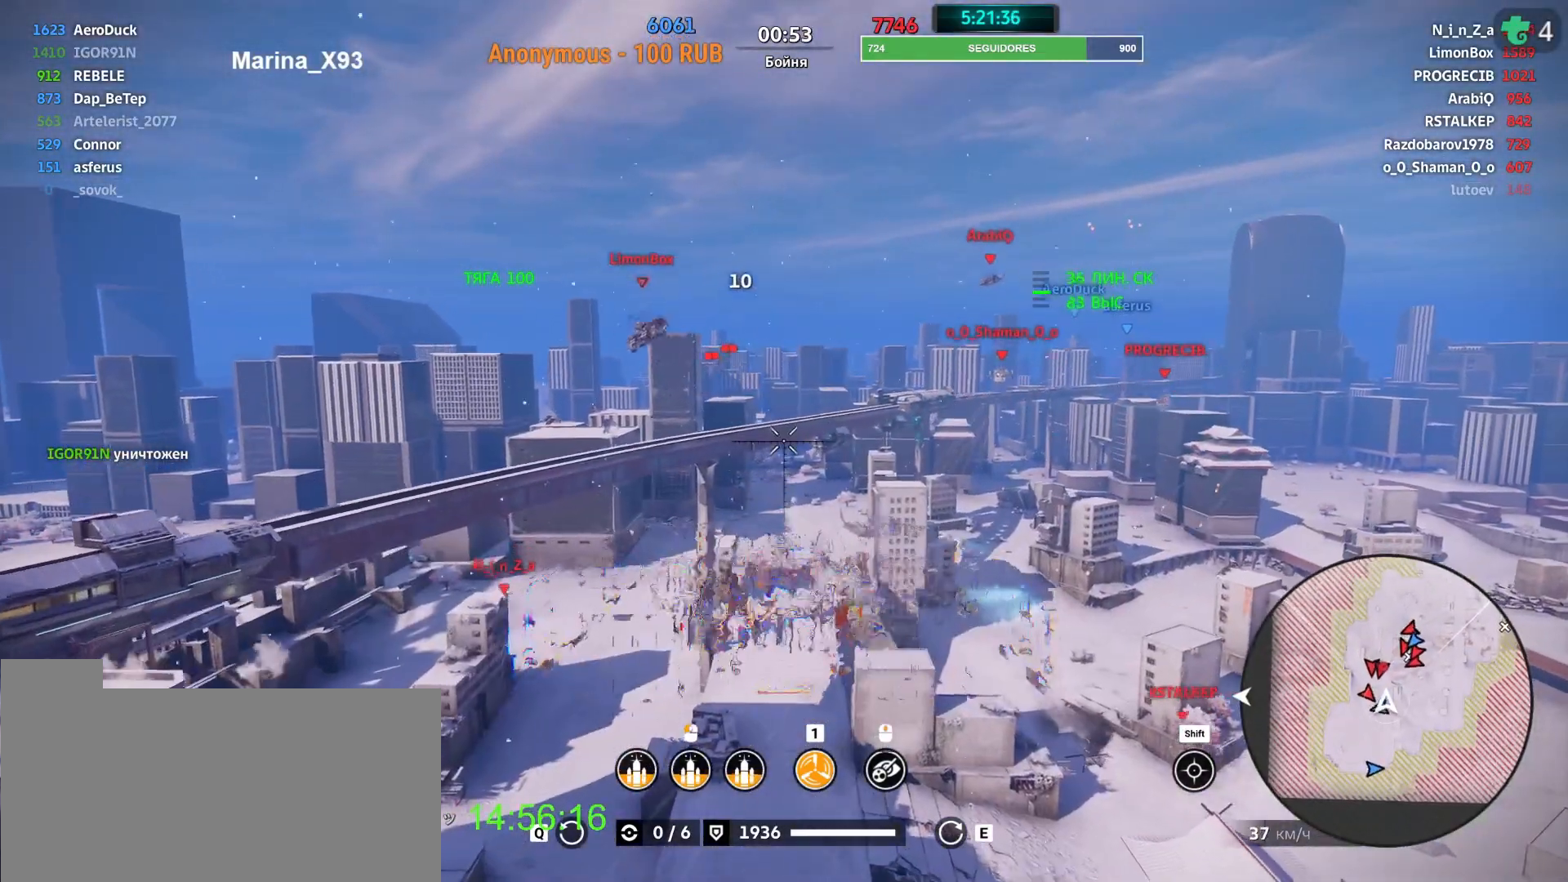
{"keys": ["w"], "mouse": [], "events": []}
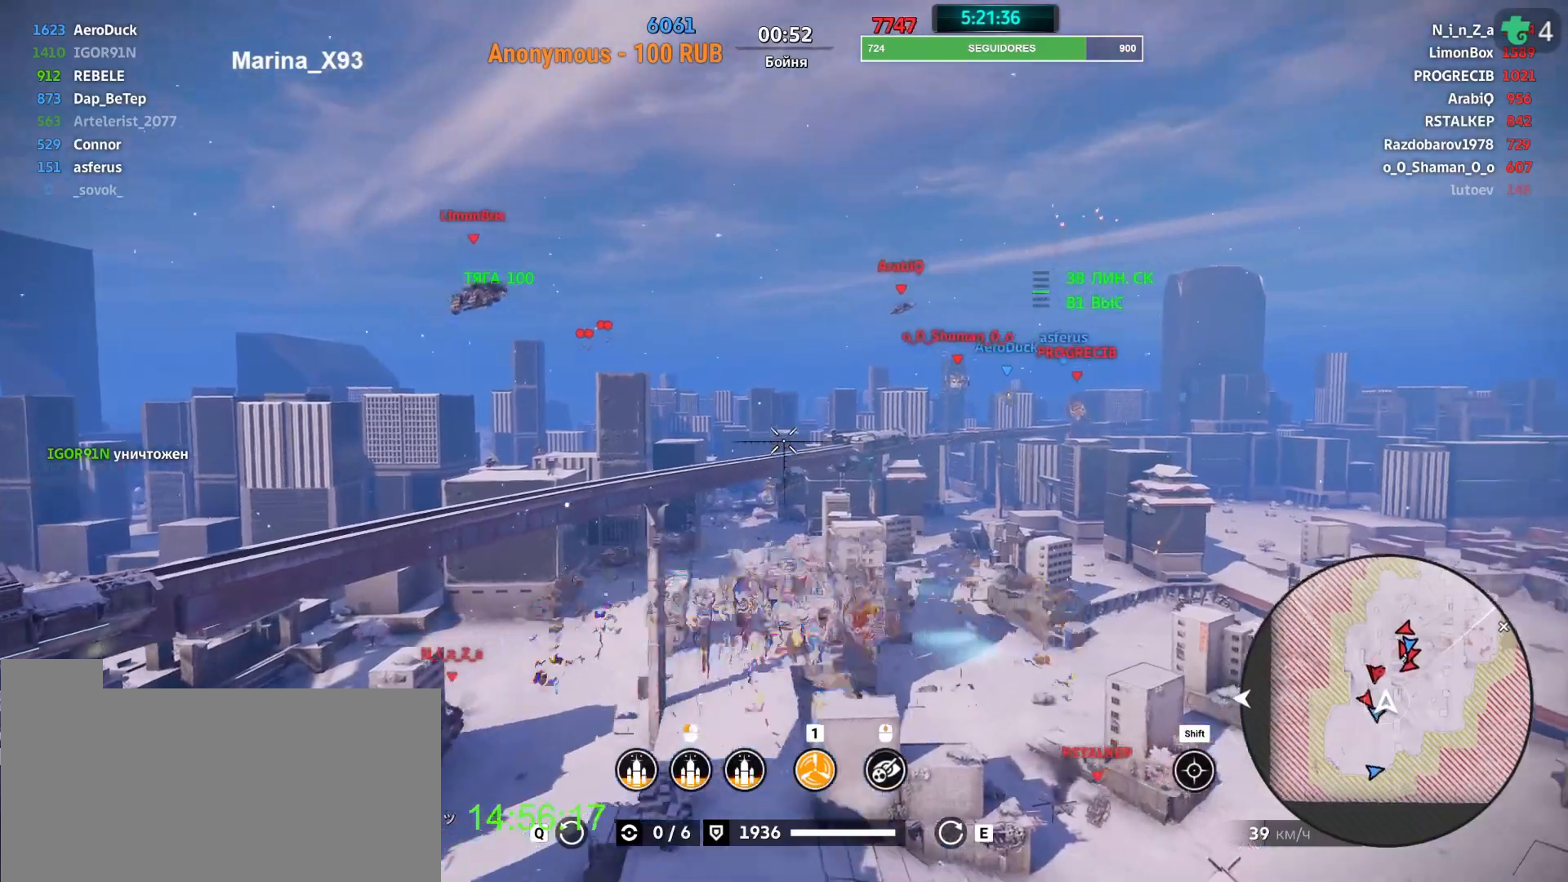
{"keys": ["w"], "mouse": [], "events": []}
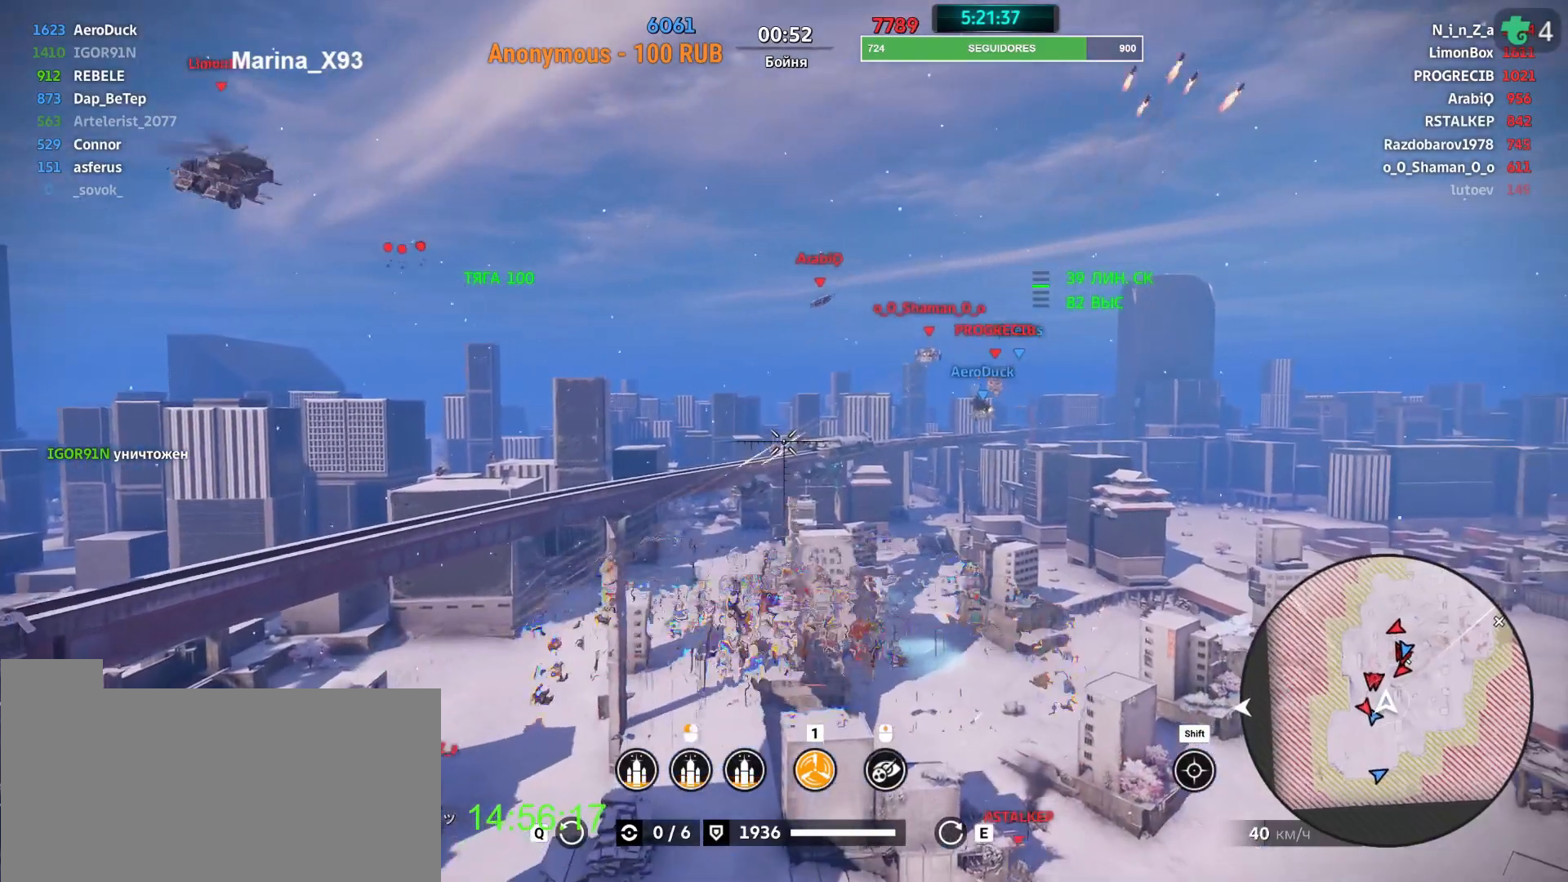
{"keys": ["w"], "mouse": [], "events": []}
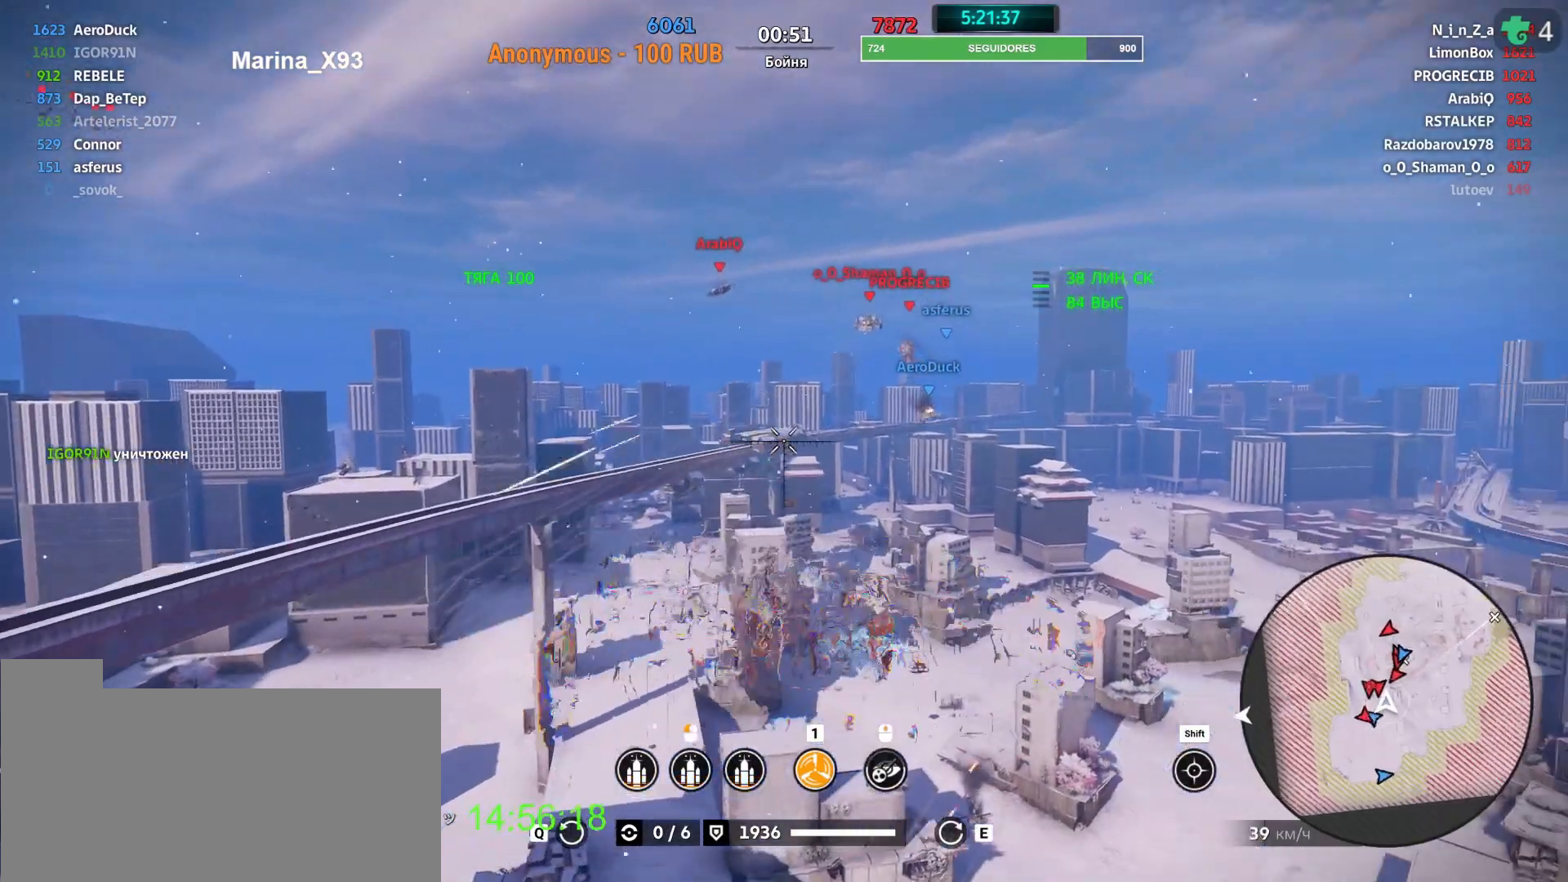
{"keys": ["w"], "mouse": [], "events": []}
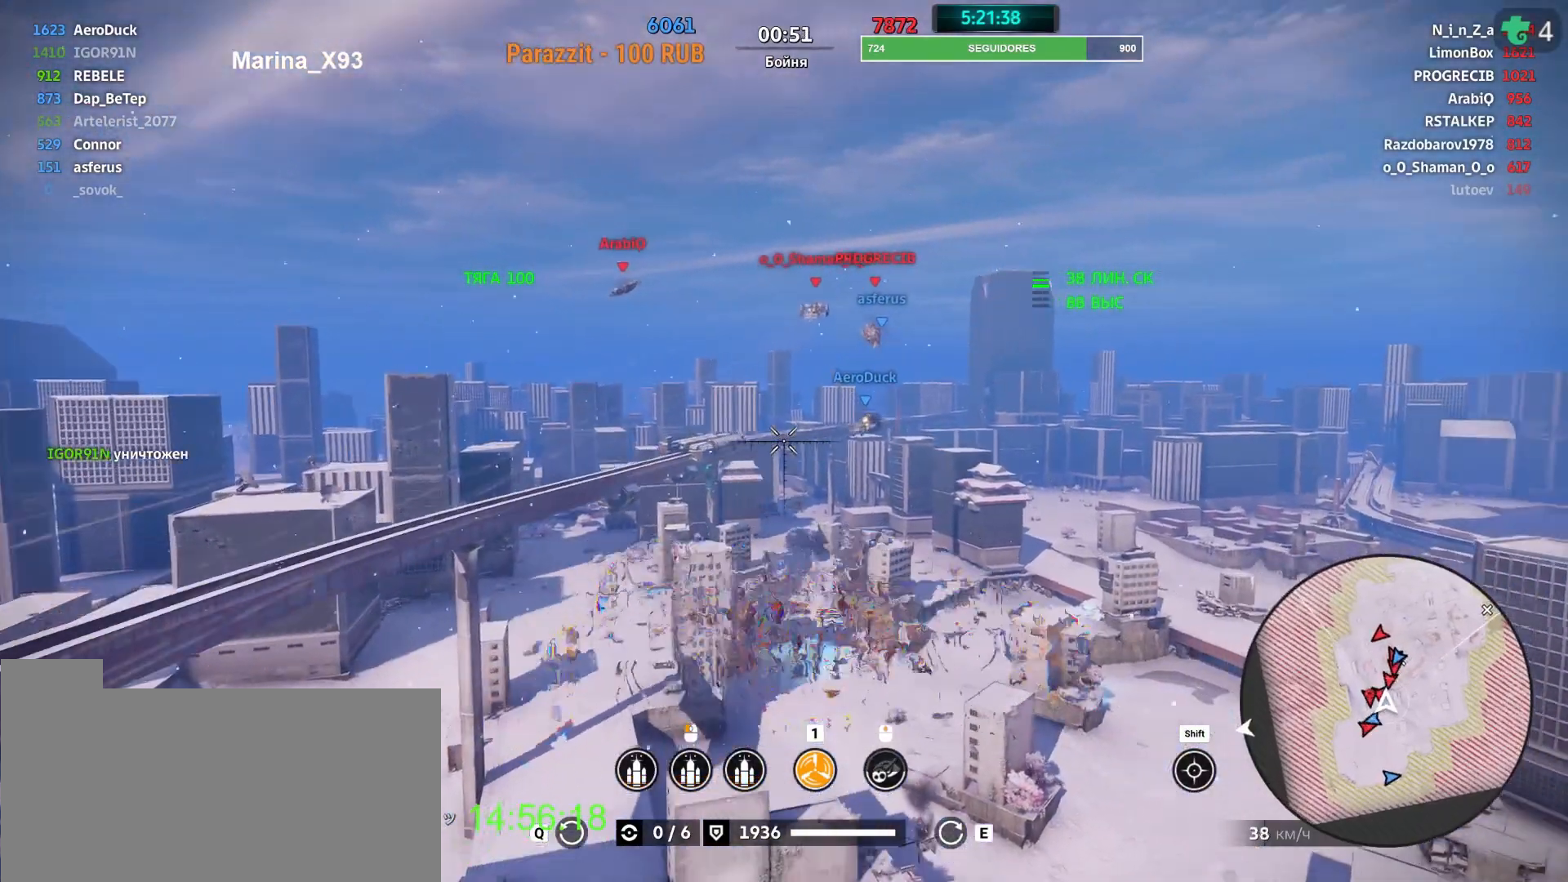
{"keys": ["w"], "mouse": [], "events": []}